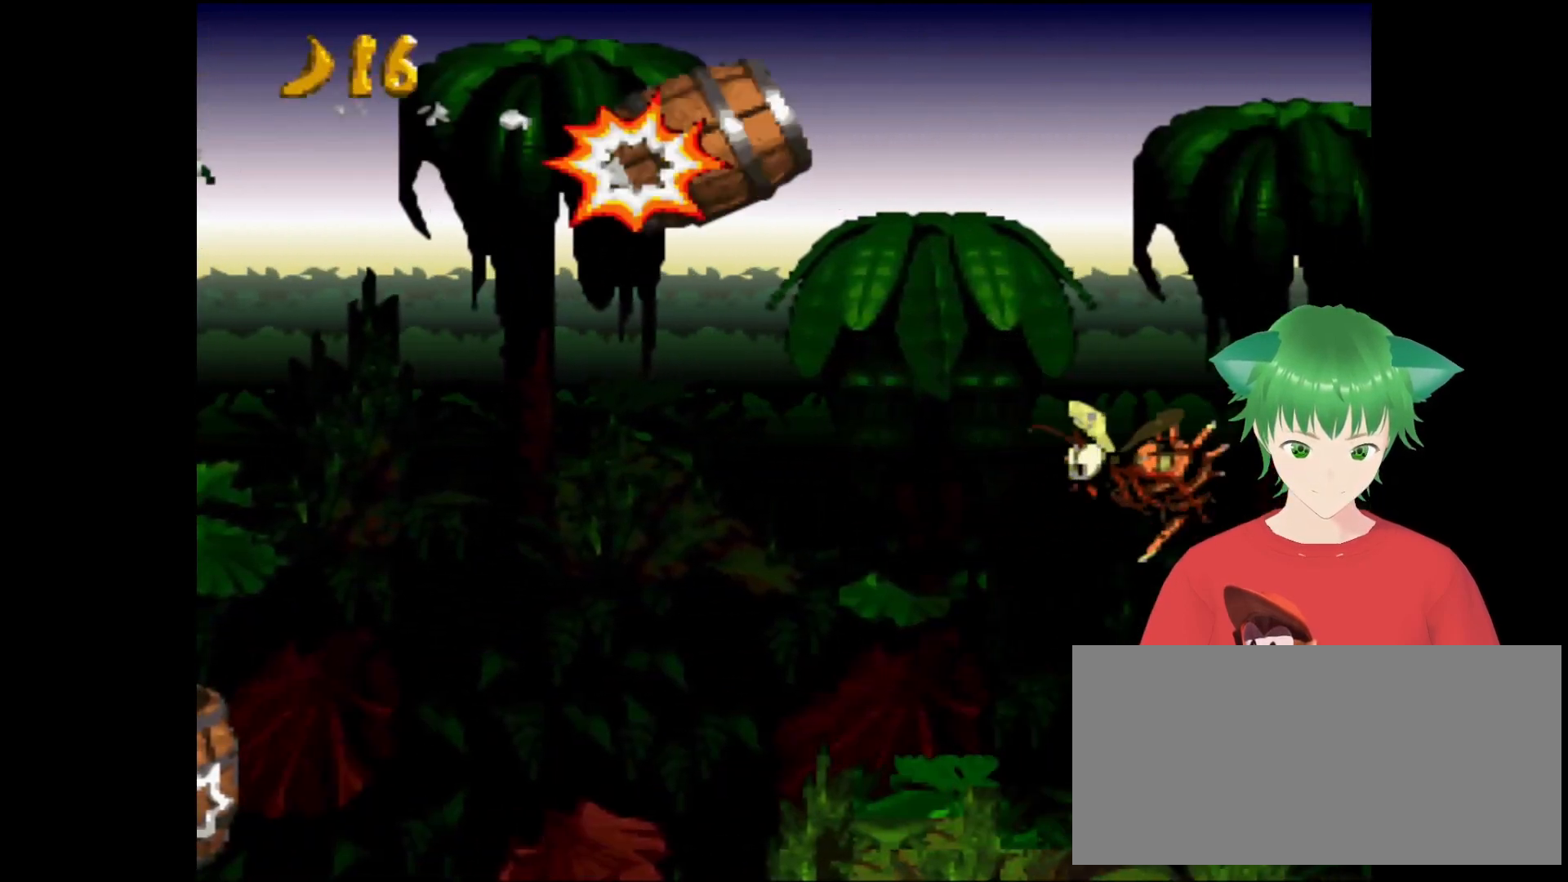
Gameplay with a controller (Nintendo layout); each line is a JSON object with the inputs held at the frame after it. "events" lists button and stick changes between this image and that frame as [ms after this image, input, new state], when the widget could be followed in between. Not read: L3 R3.
{"buttons": [], "events": []}
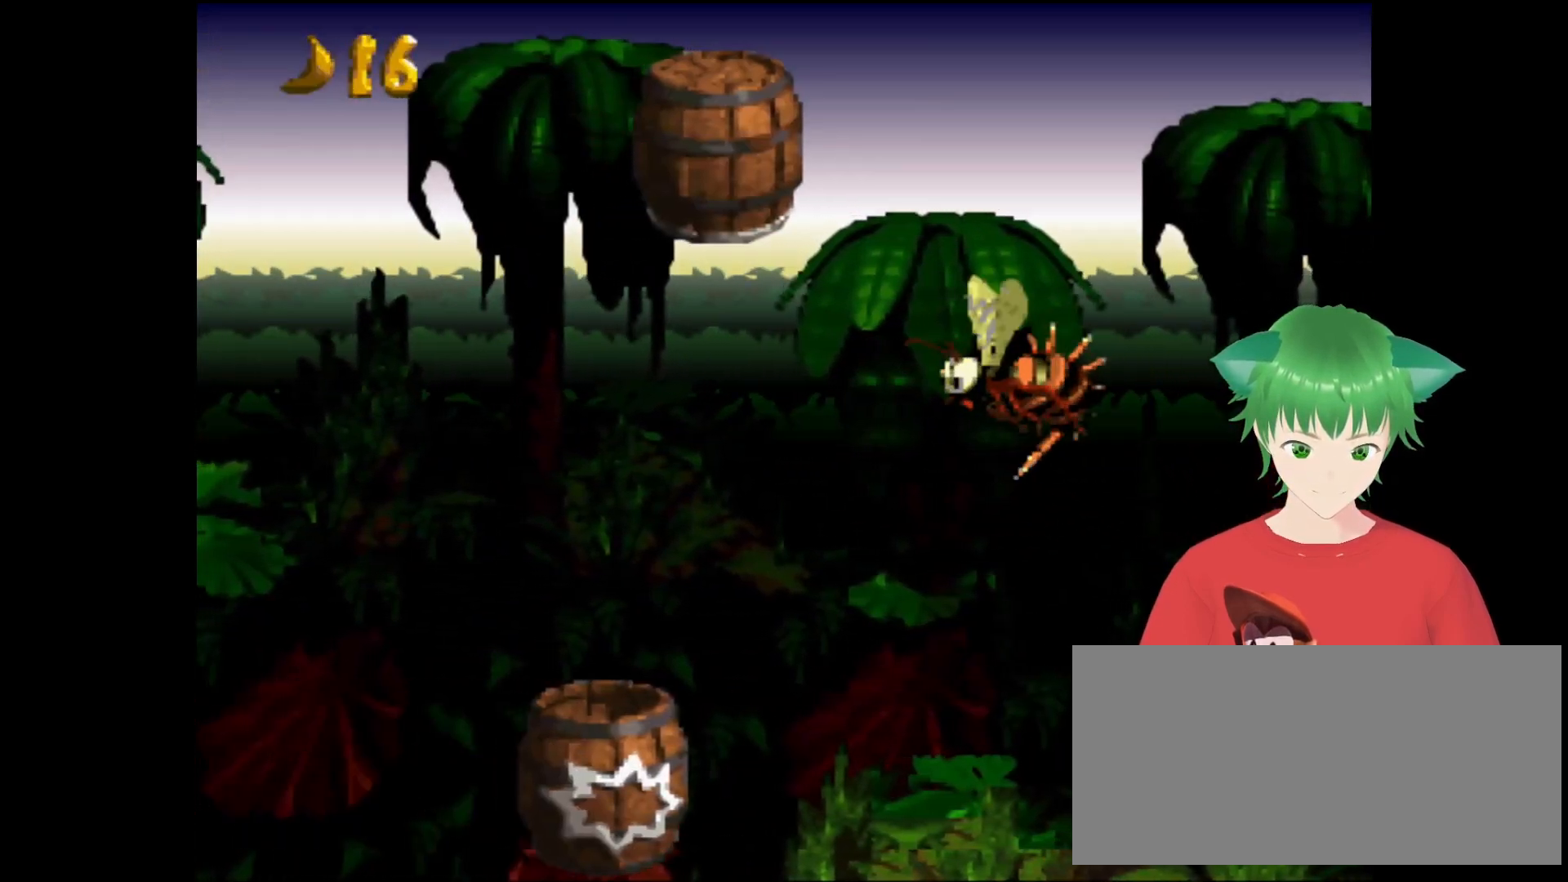
{"buttons": [], "events": []}
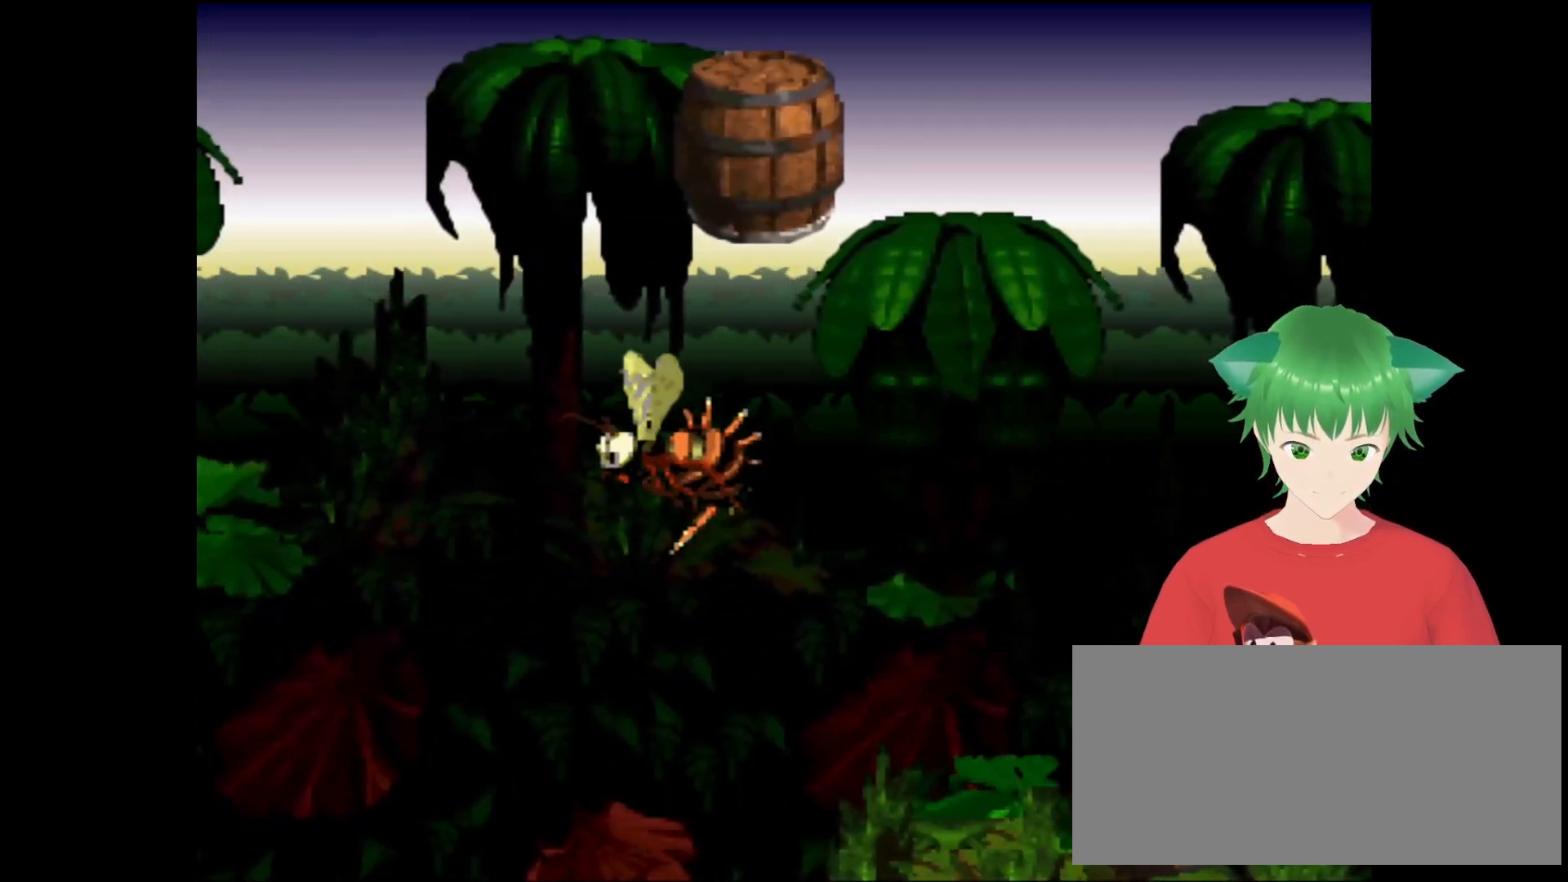
{"buttons": [], "events": []}
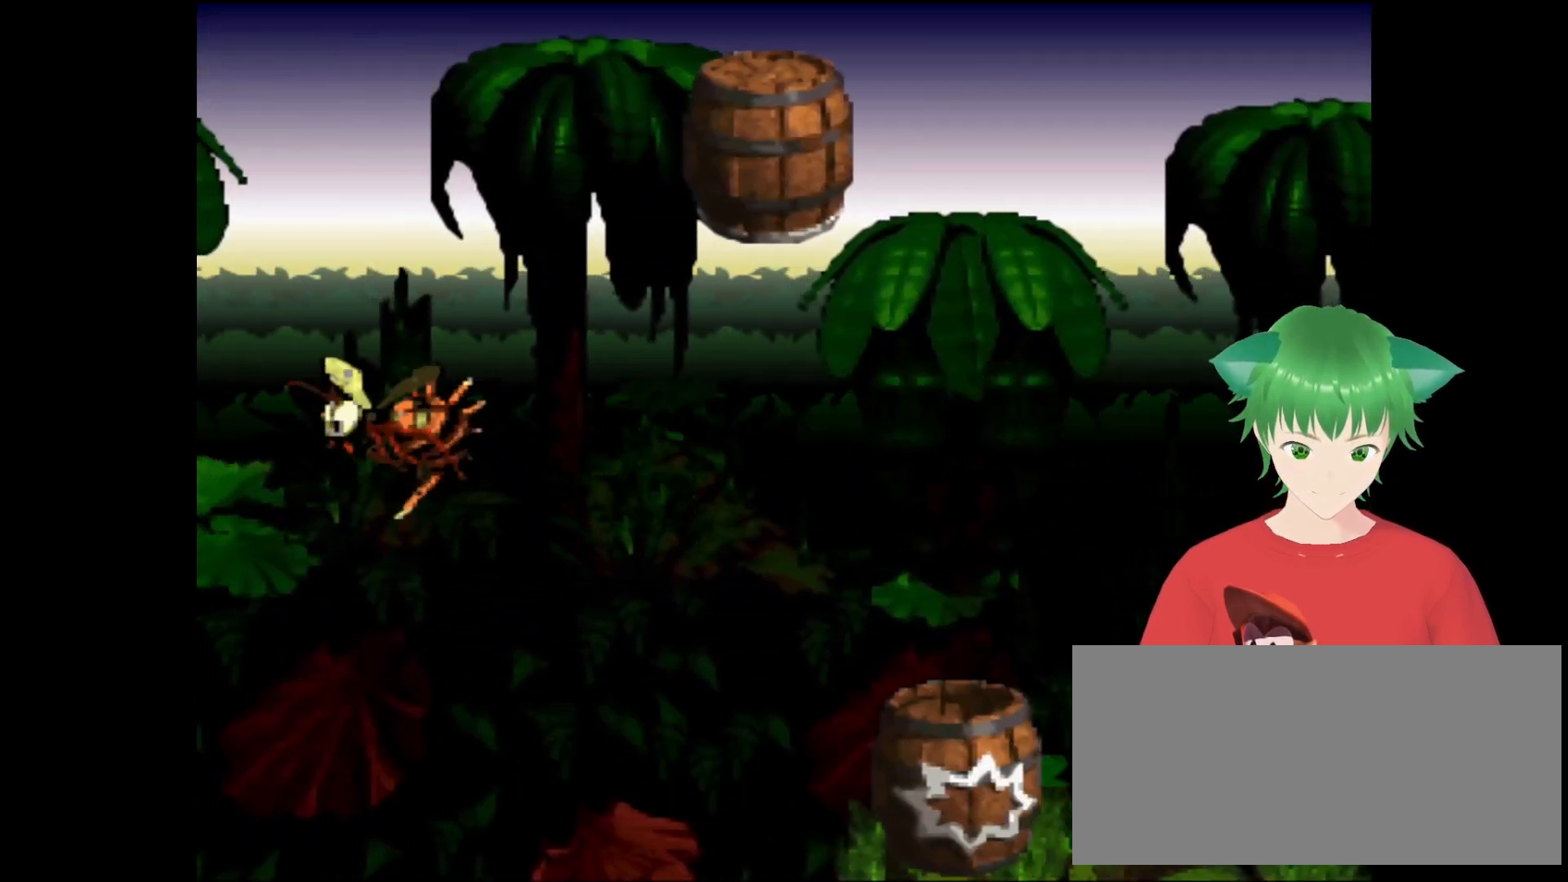
{"buttons": [], "events": []}
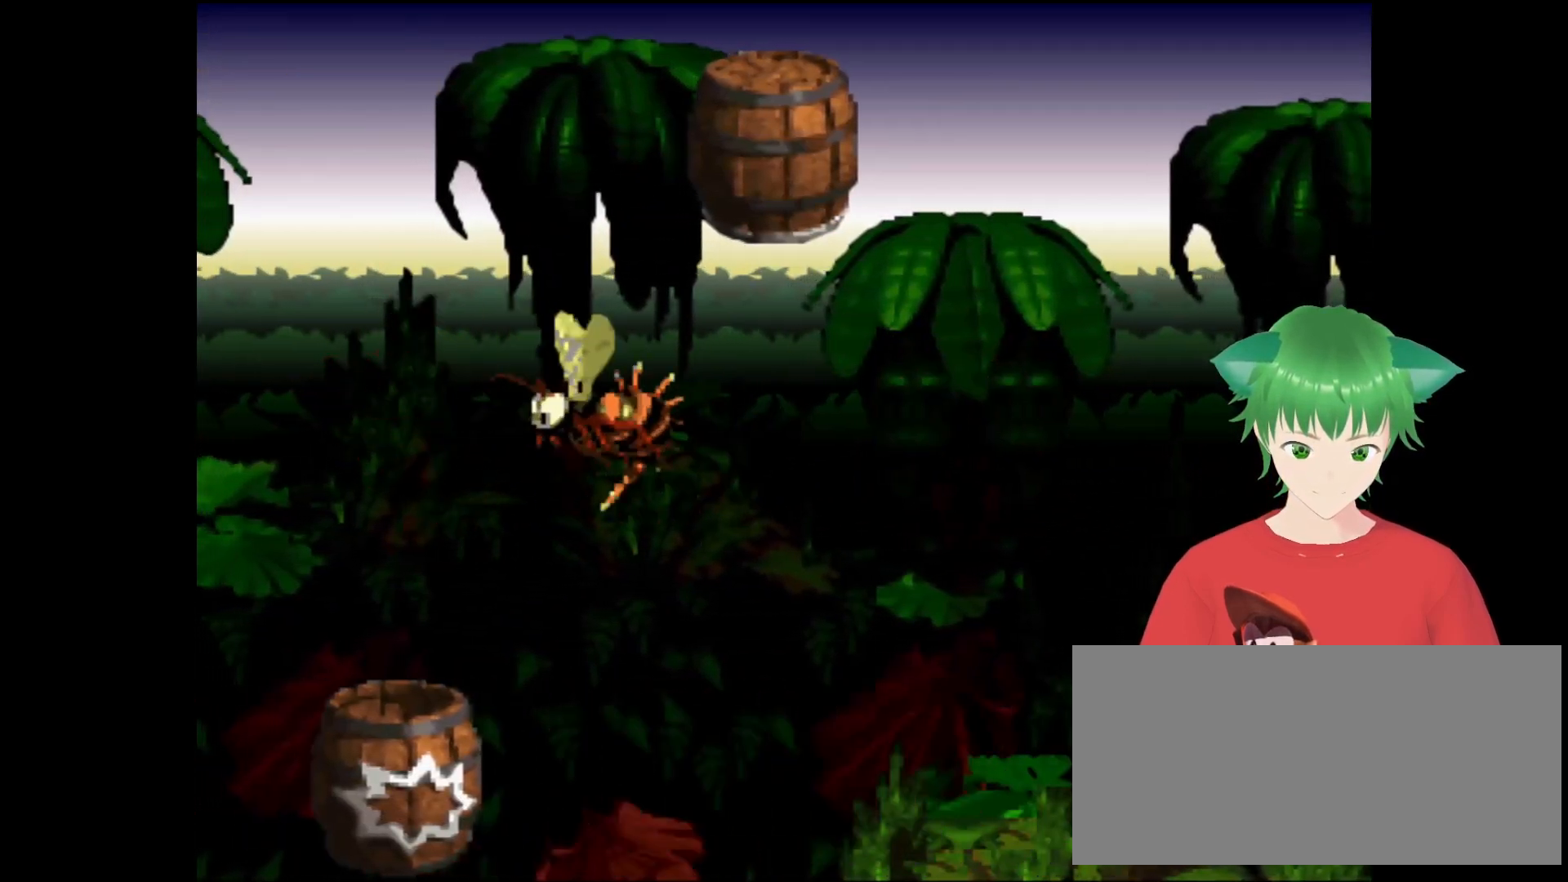
{"buttons": [], "events": []}
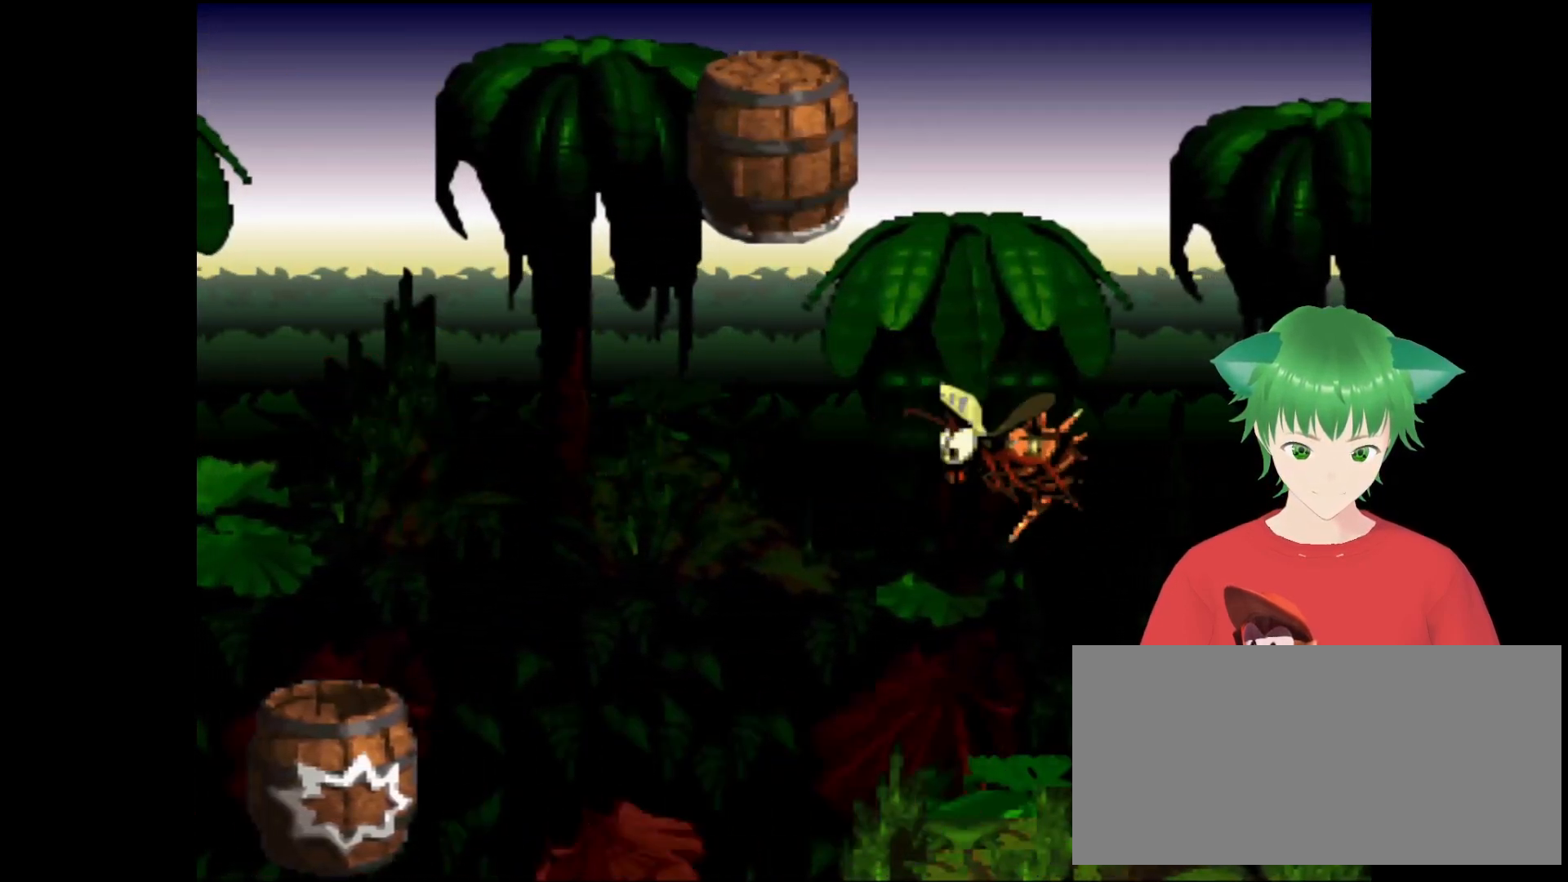
{"buttons": ["B"], "events": [[367, "B", "down"]]}
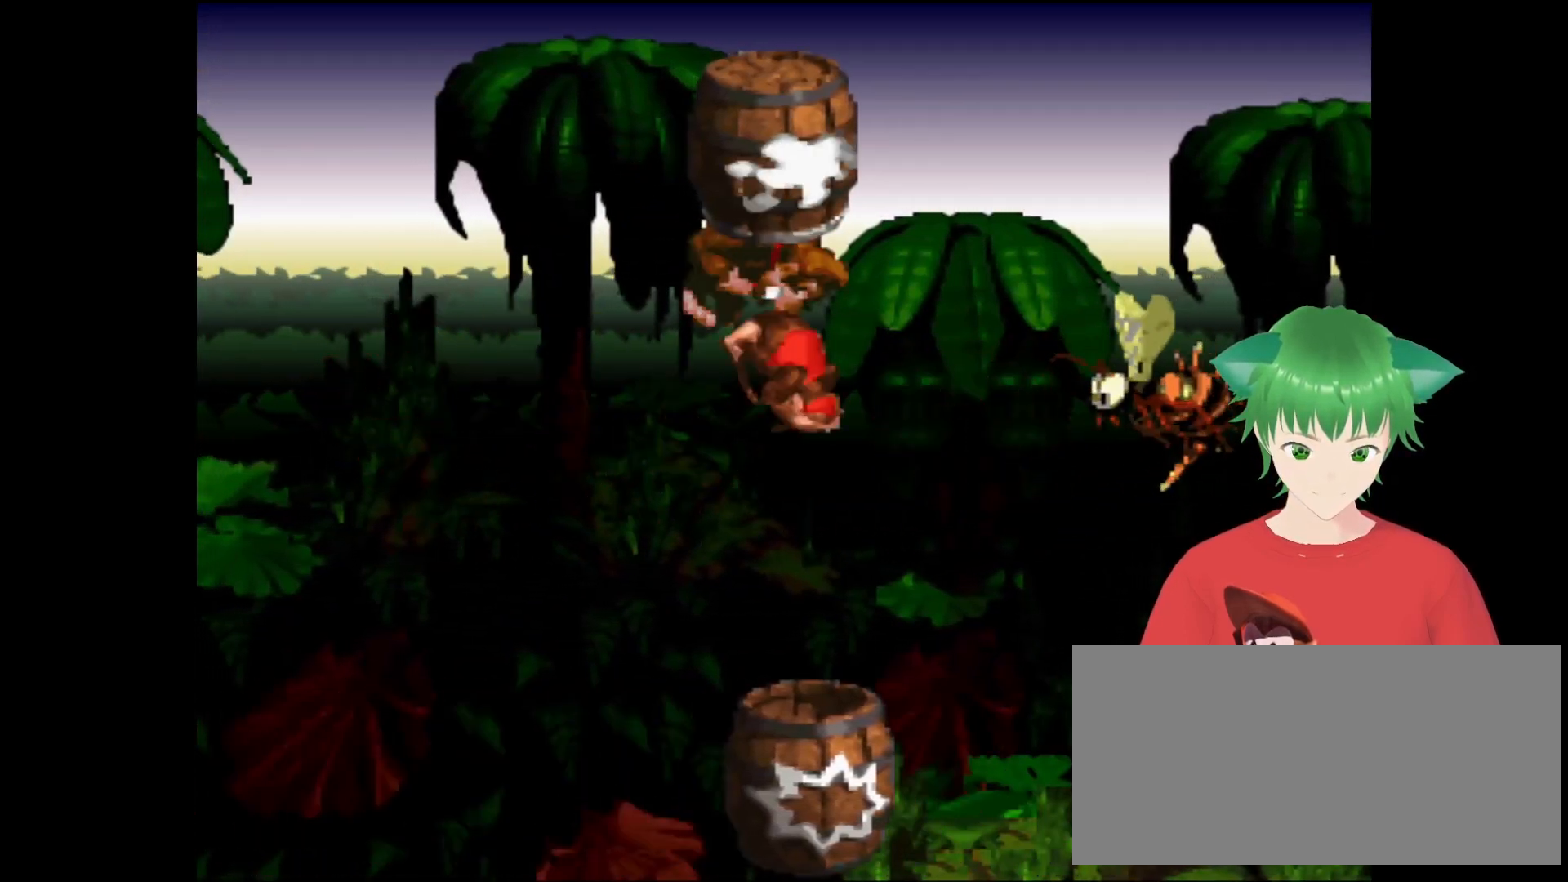
{"buttons": [], "events": [[33, "B", "up"]]}
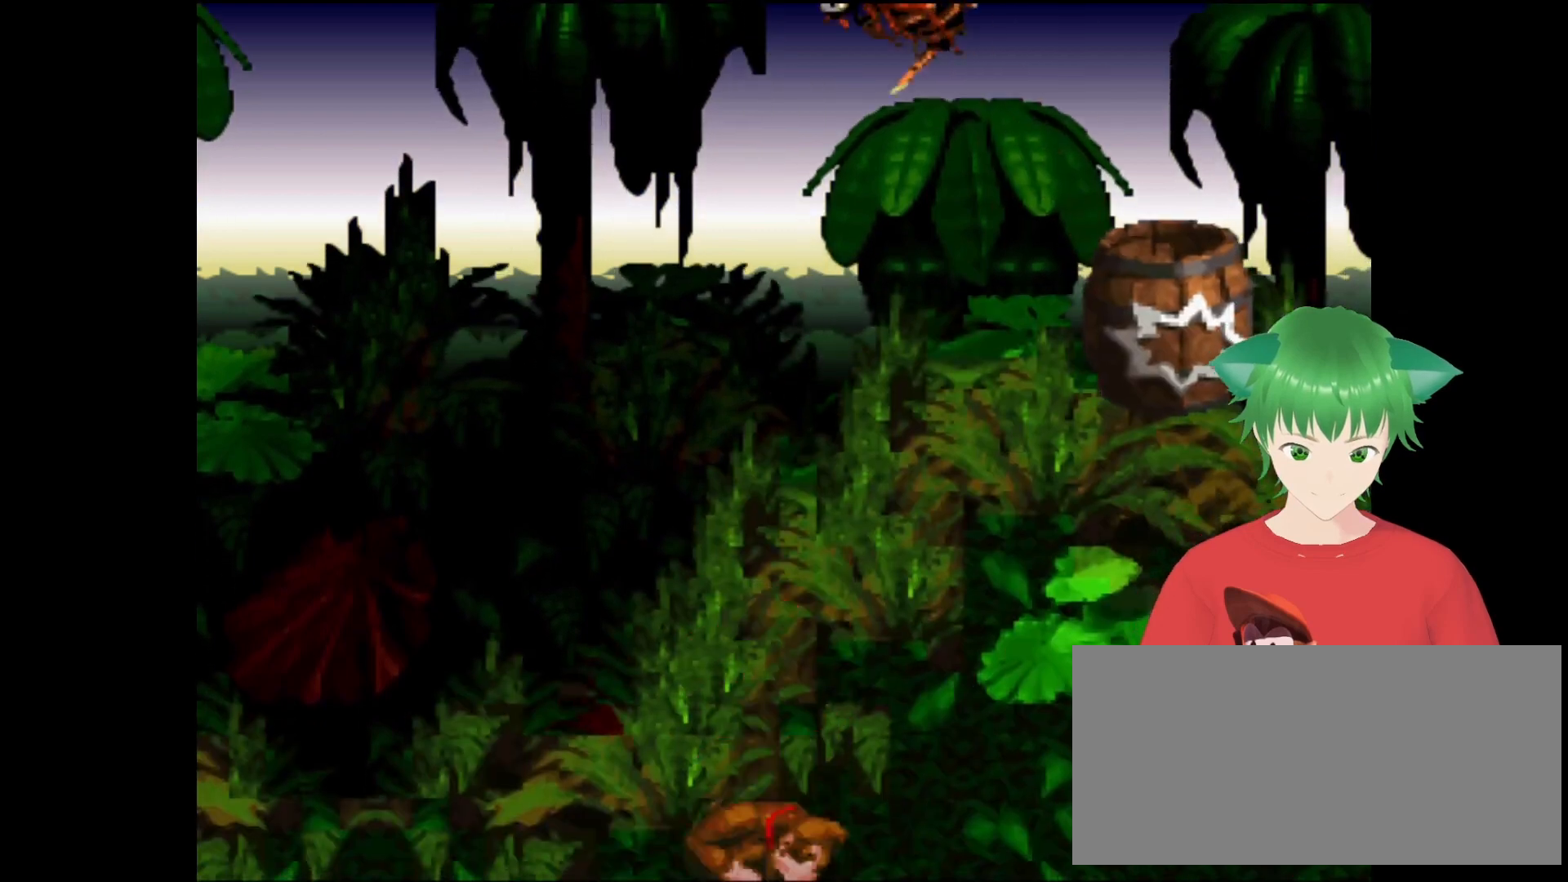
{"buttons": [], "events": []}
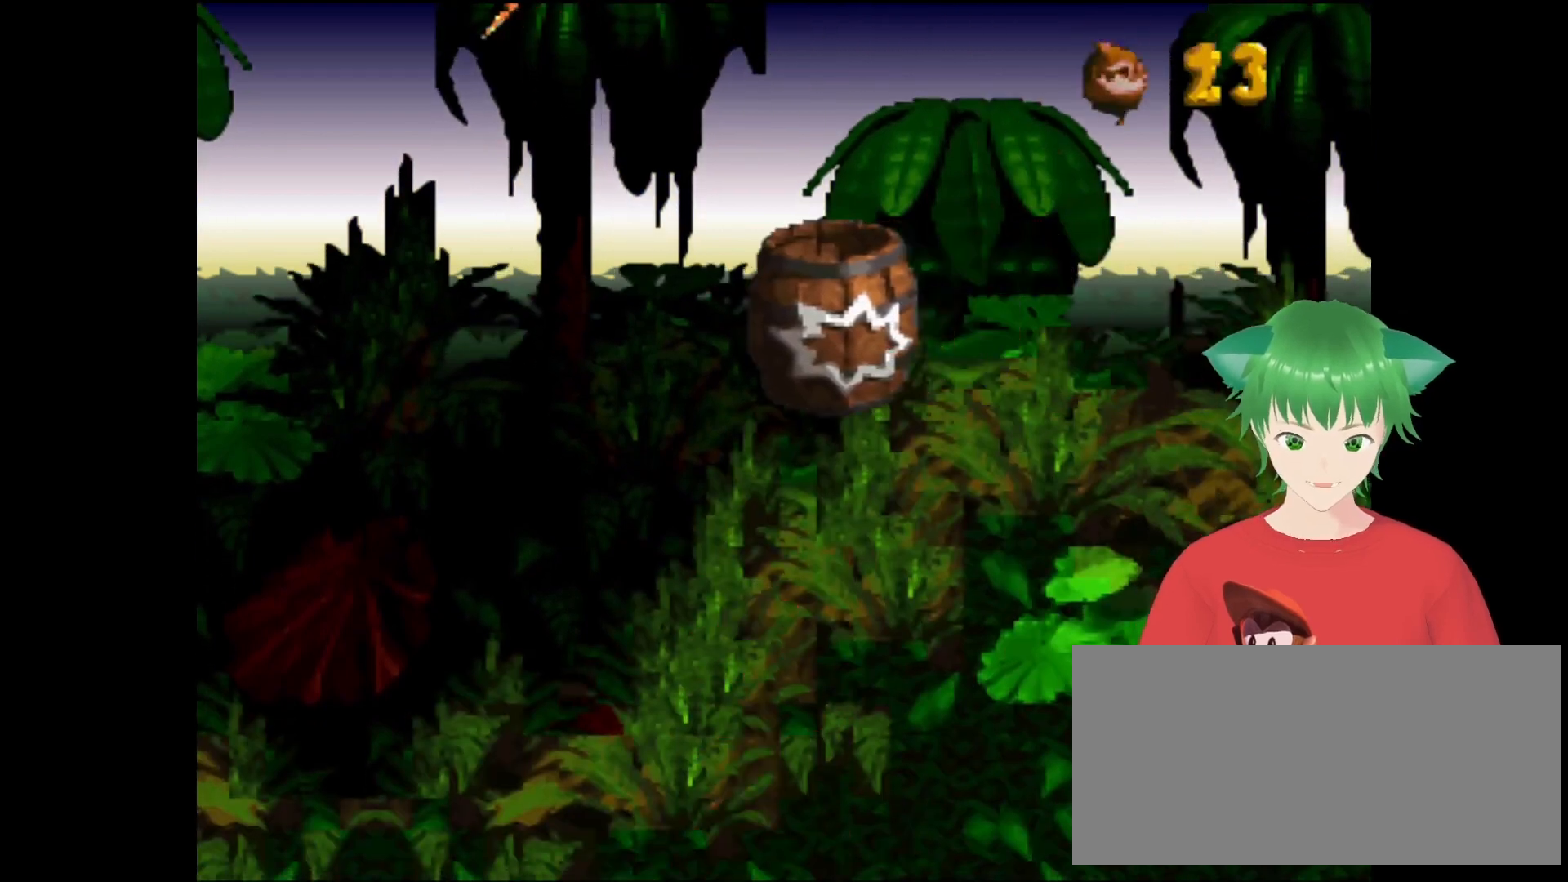
{"buttons": [], "events": []}
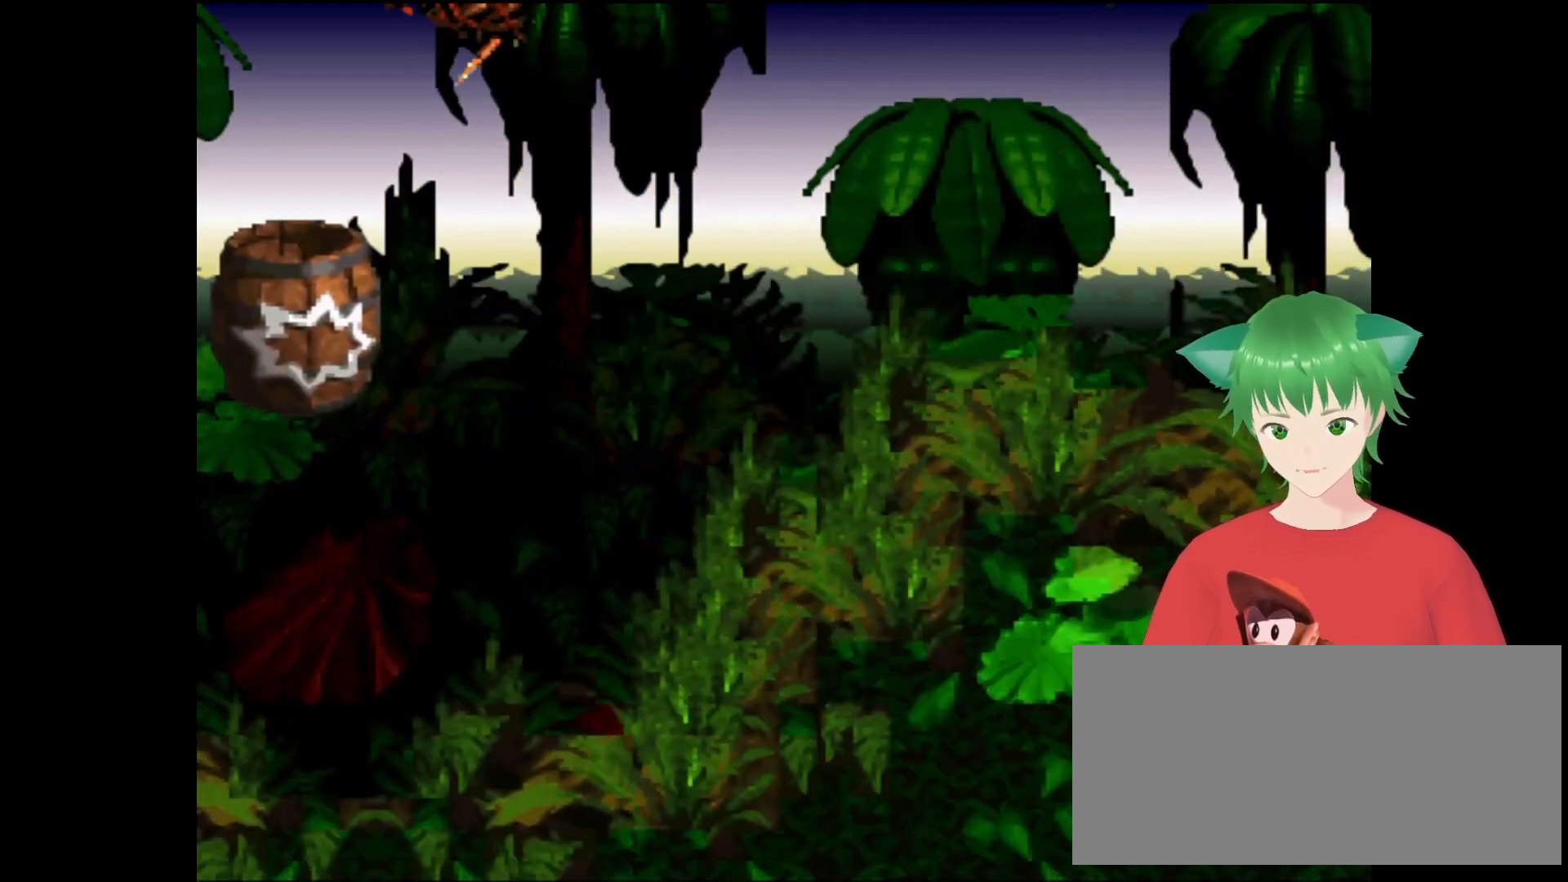
{"buttons": [], "events": []}
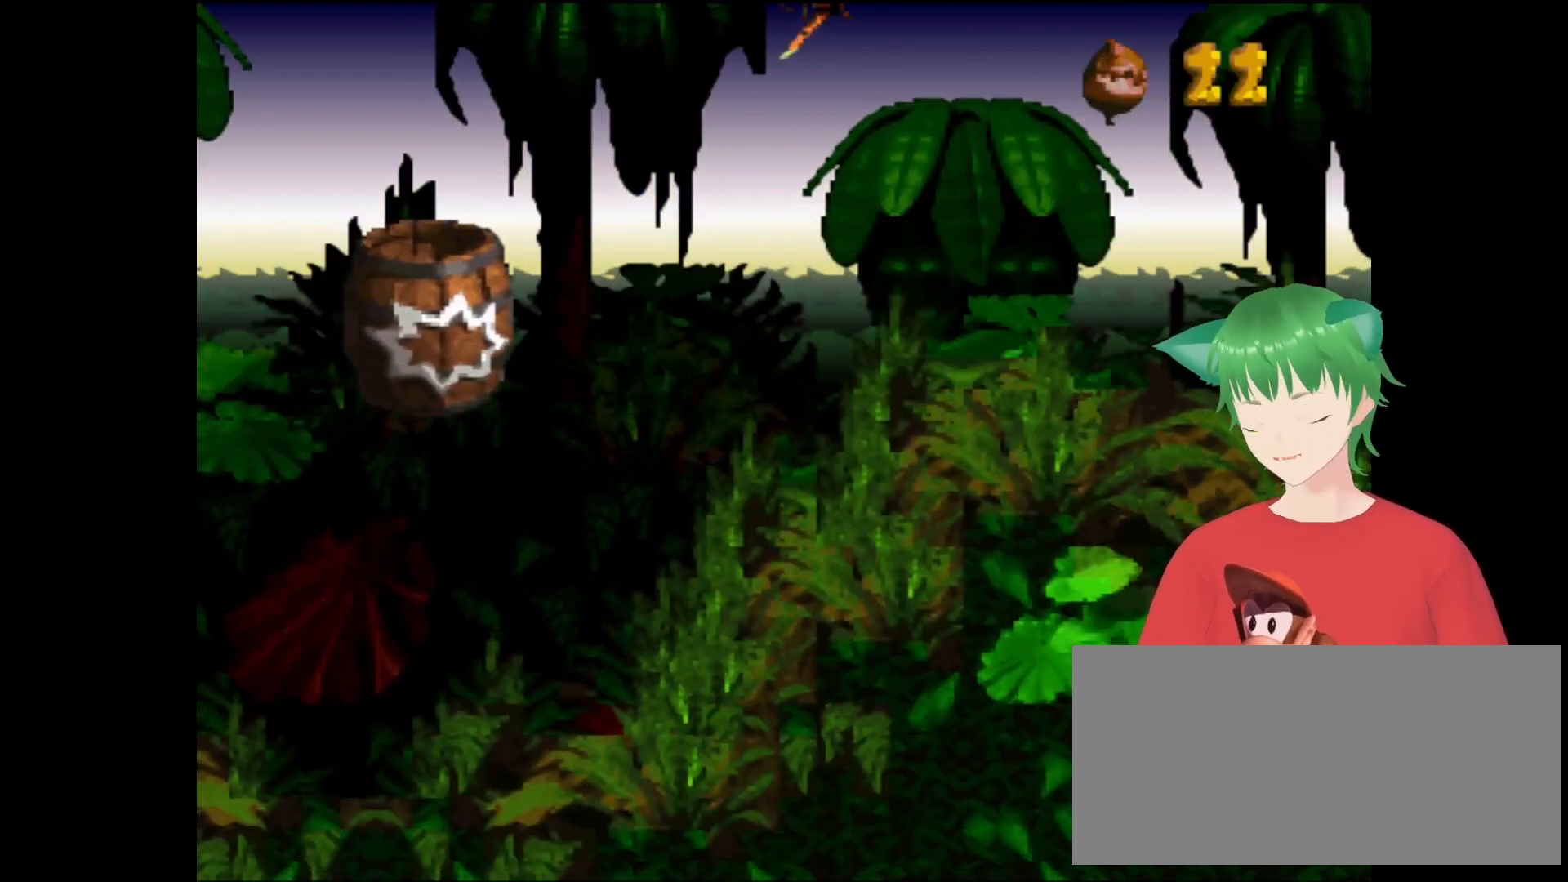
{"buttons": ["B"], "events": [[333, "B", "down"]]}
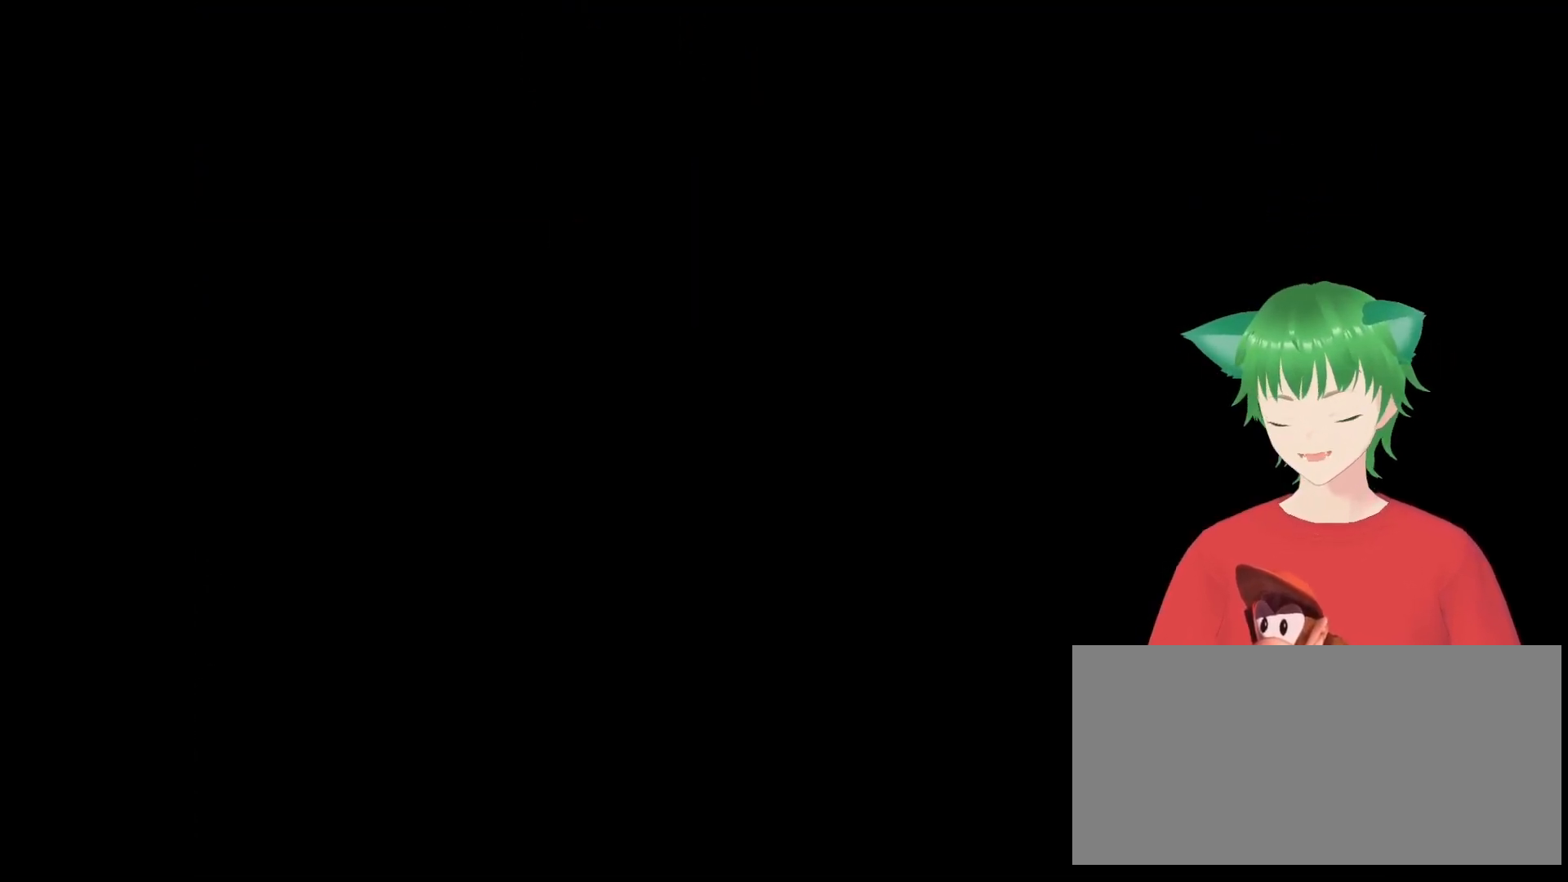
{"buttons": [], "events": [[33, "B", "up"]]}
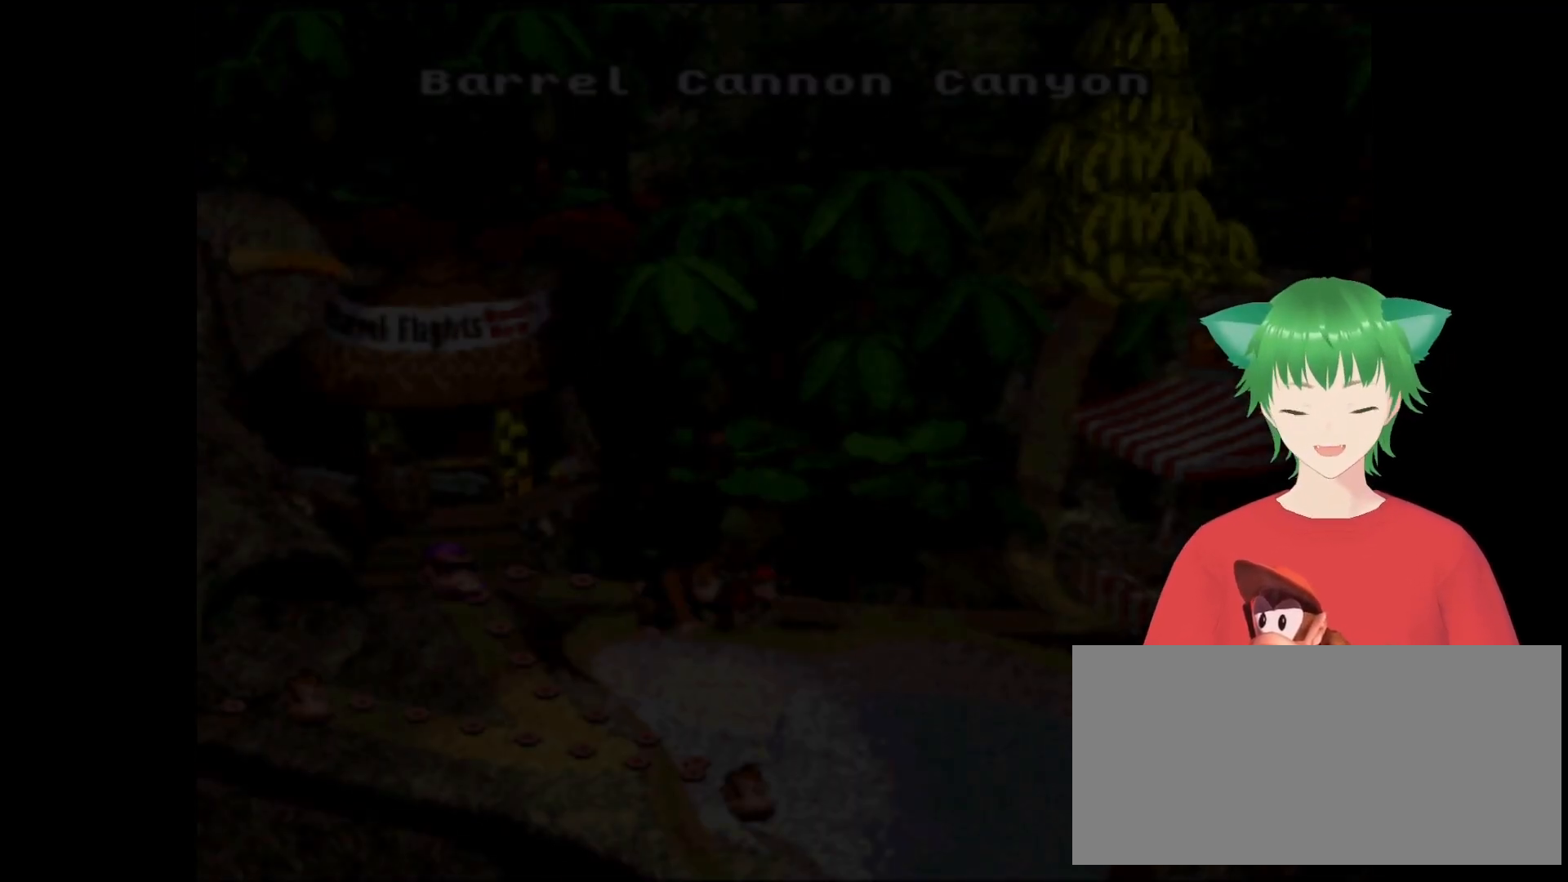
{"buttons": [], "events": []}
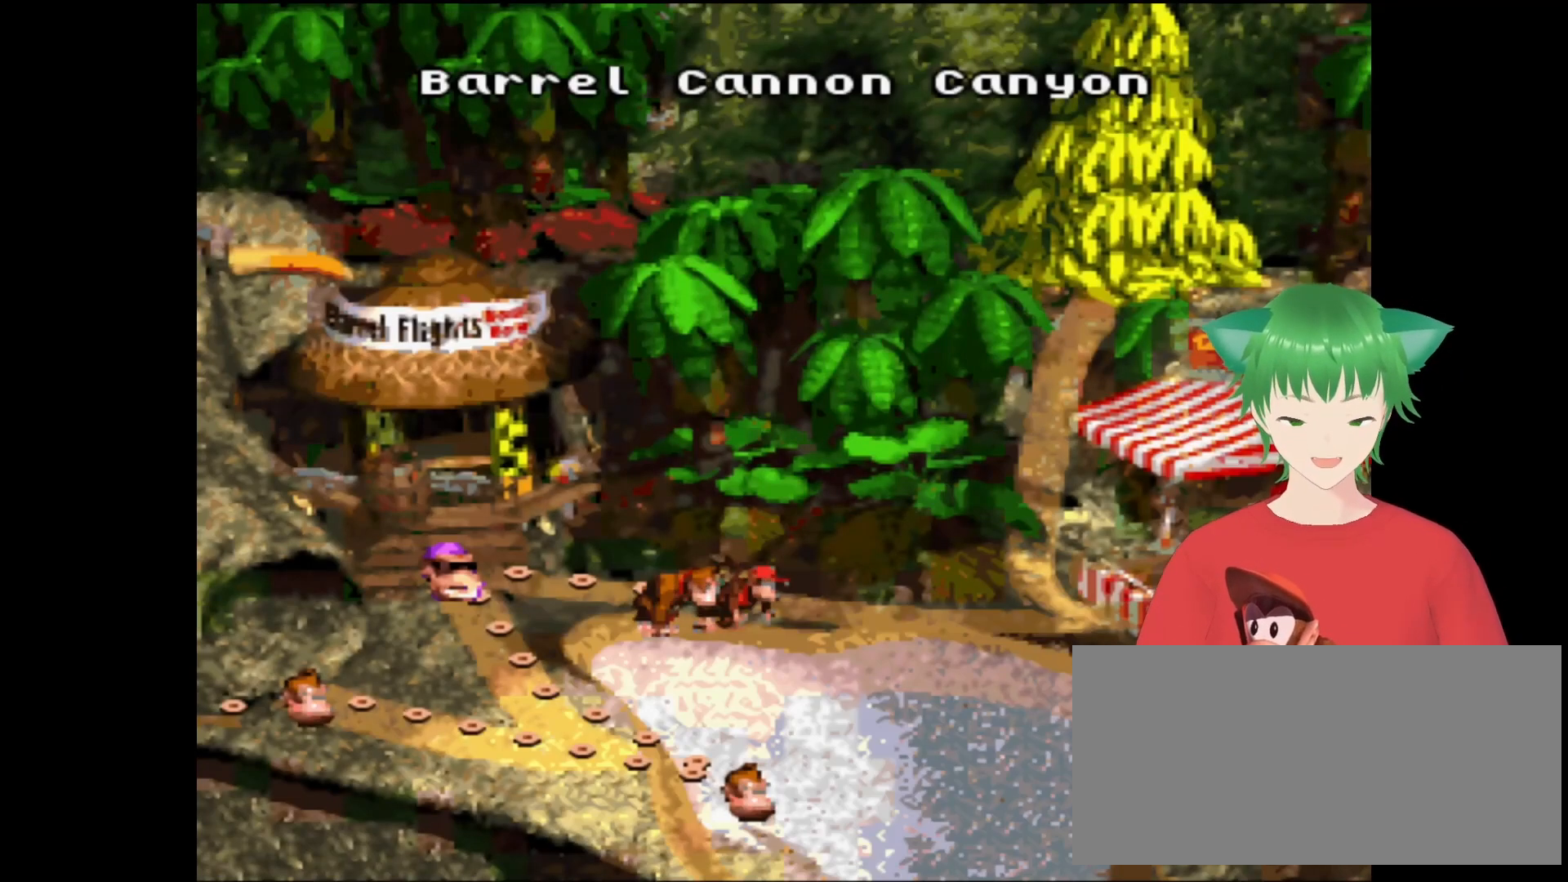
{"buttons": [], "events": [[133, "B", "down"], [333, "B", "up"]]}
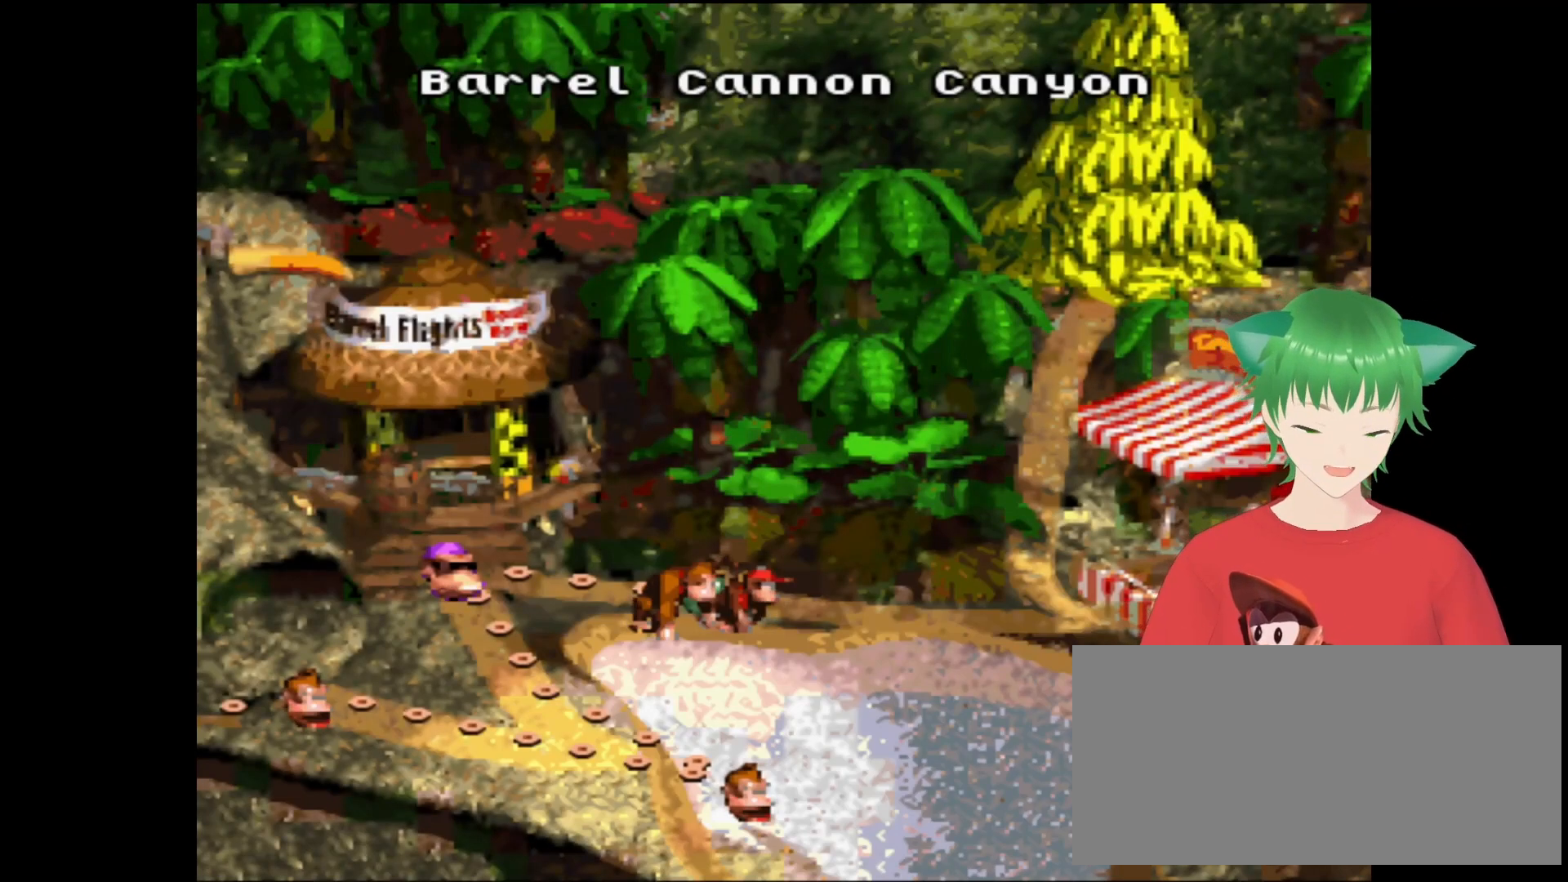
{"buttons": [], "events": [[167, "B", "down"], [333, "B", "up"]]}
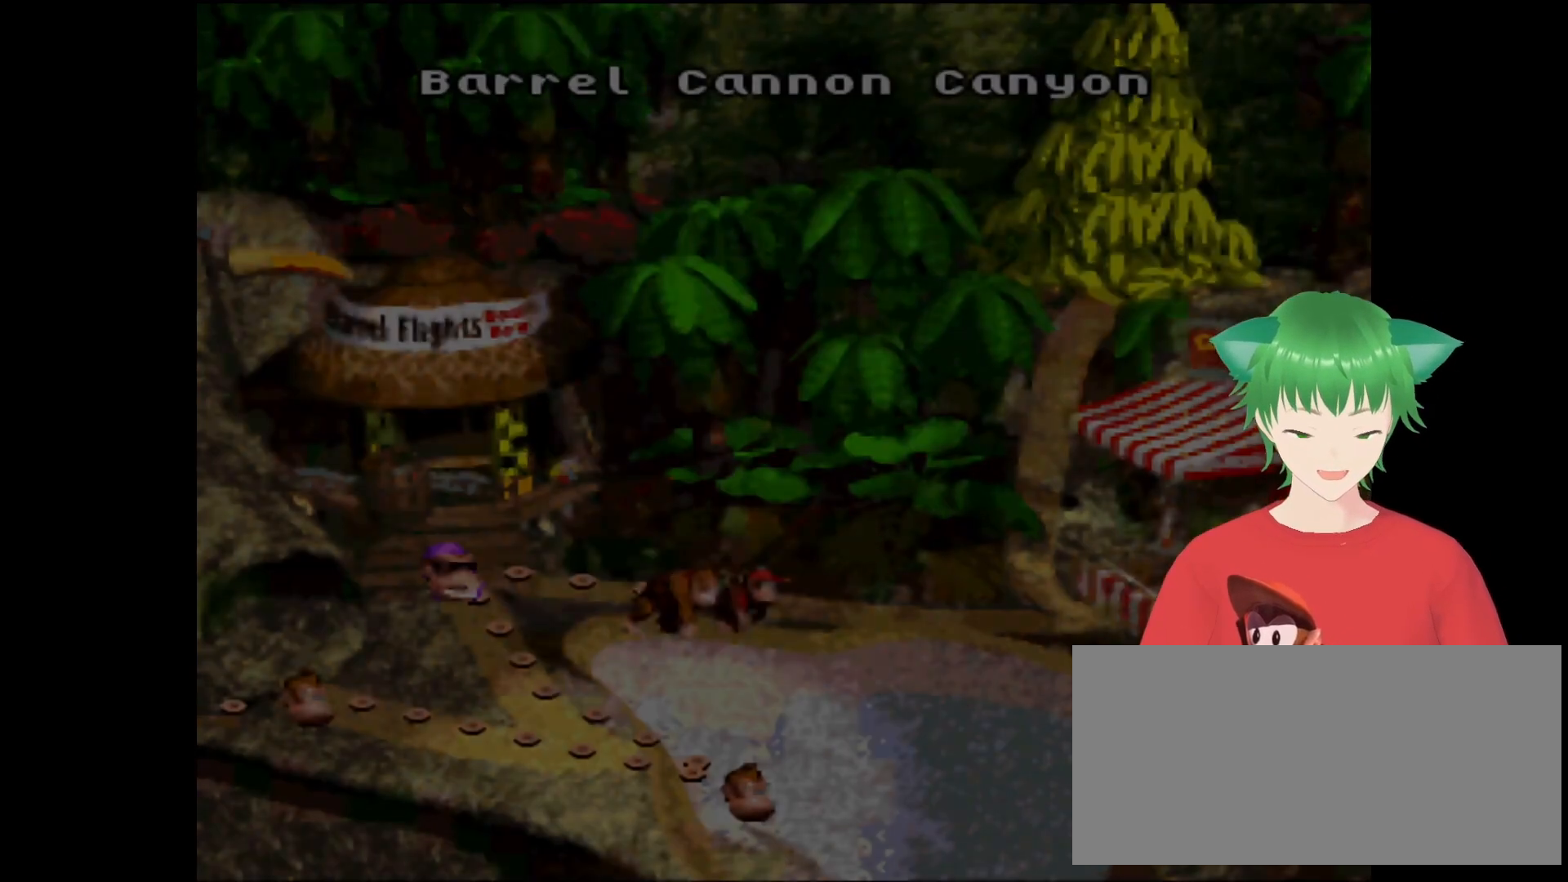
{"buttons": [], "events": []}
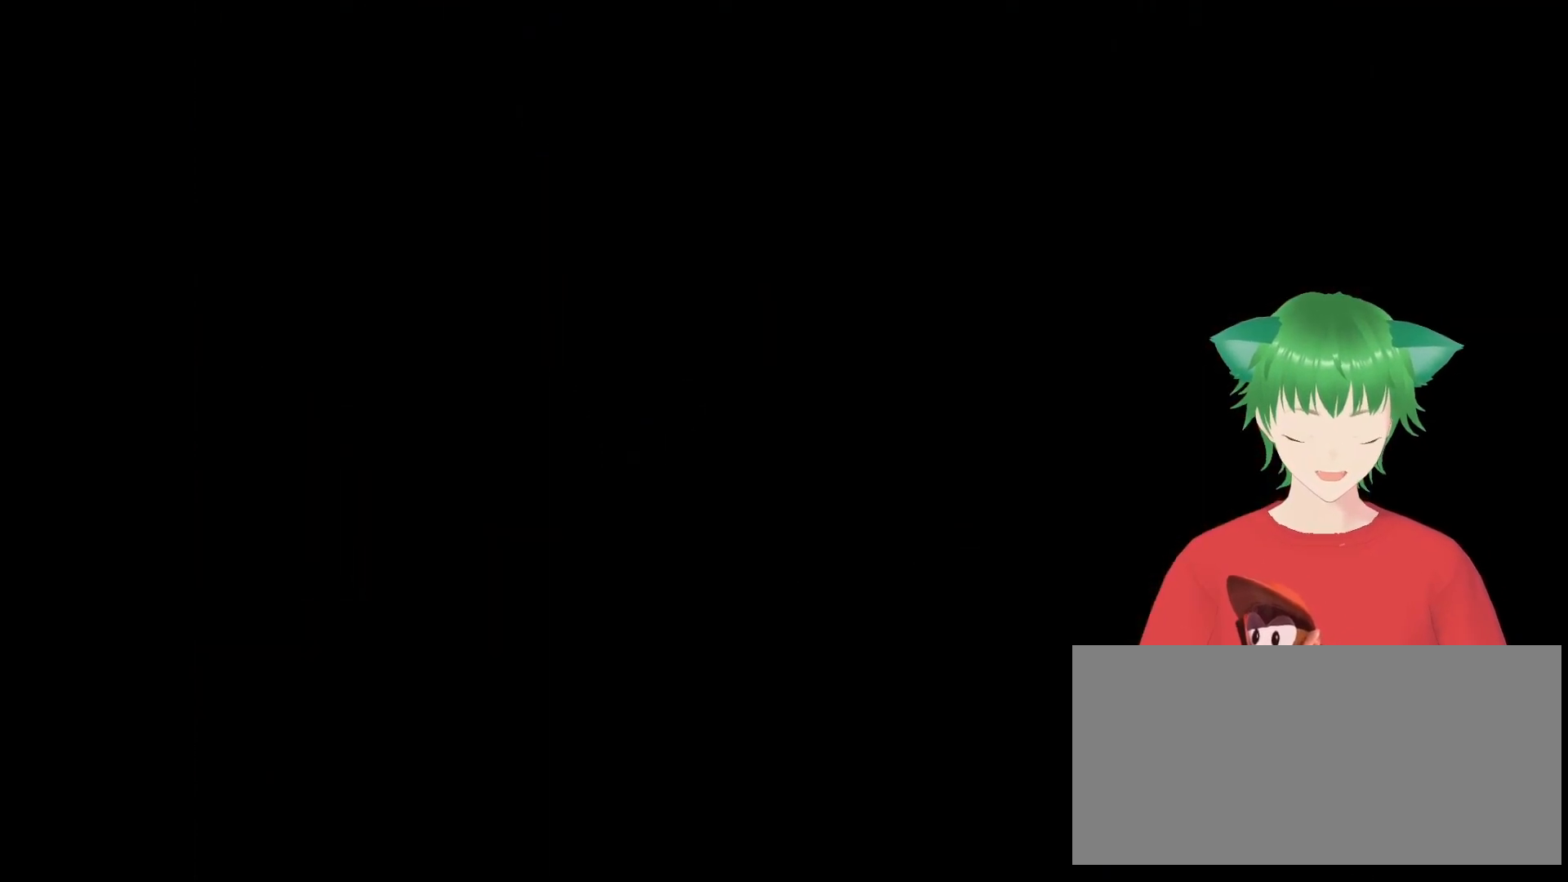
{"buttons": [], "events": []}
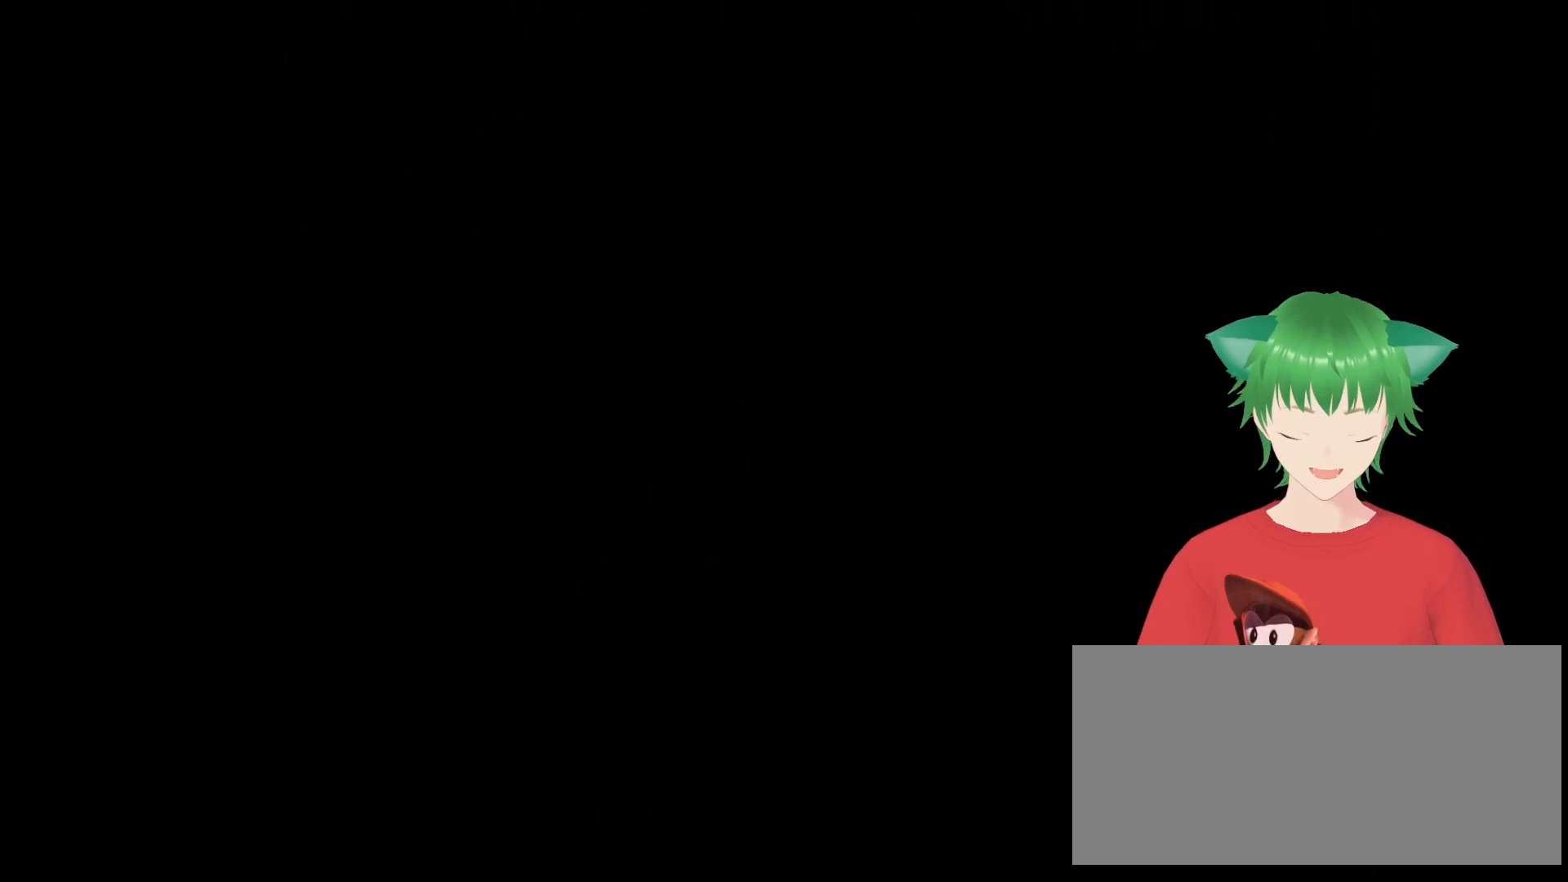
{"buttons": [], "events": []}
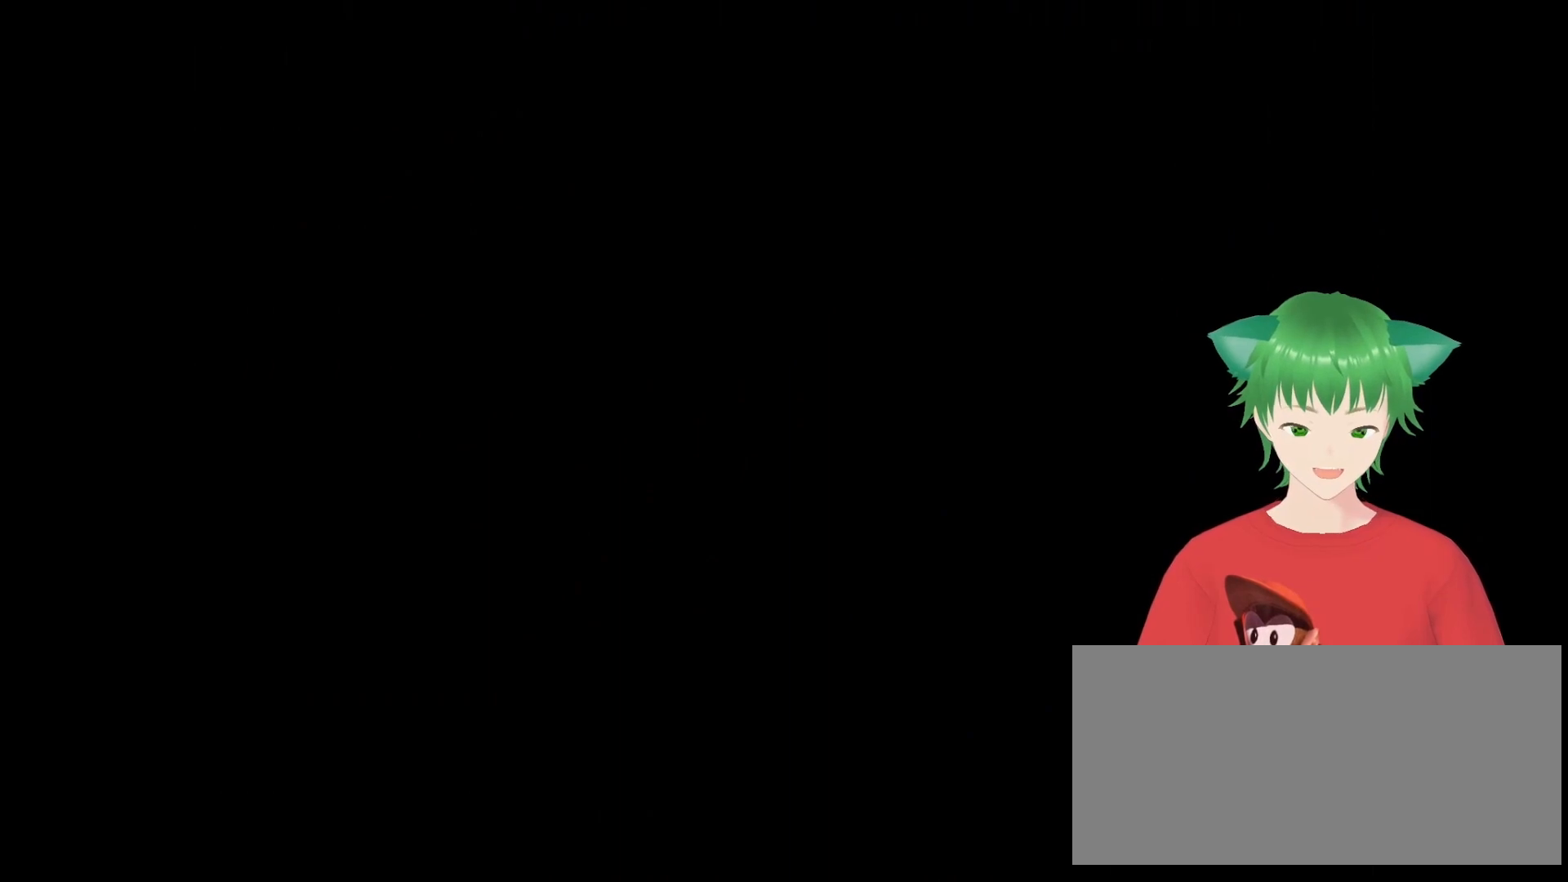
{"buttons": [], "events": []}
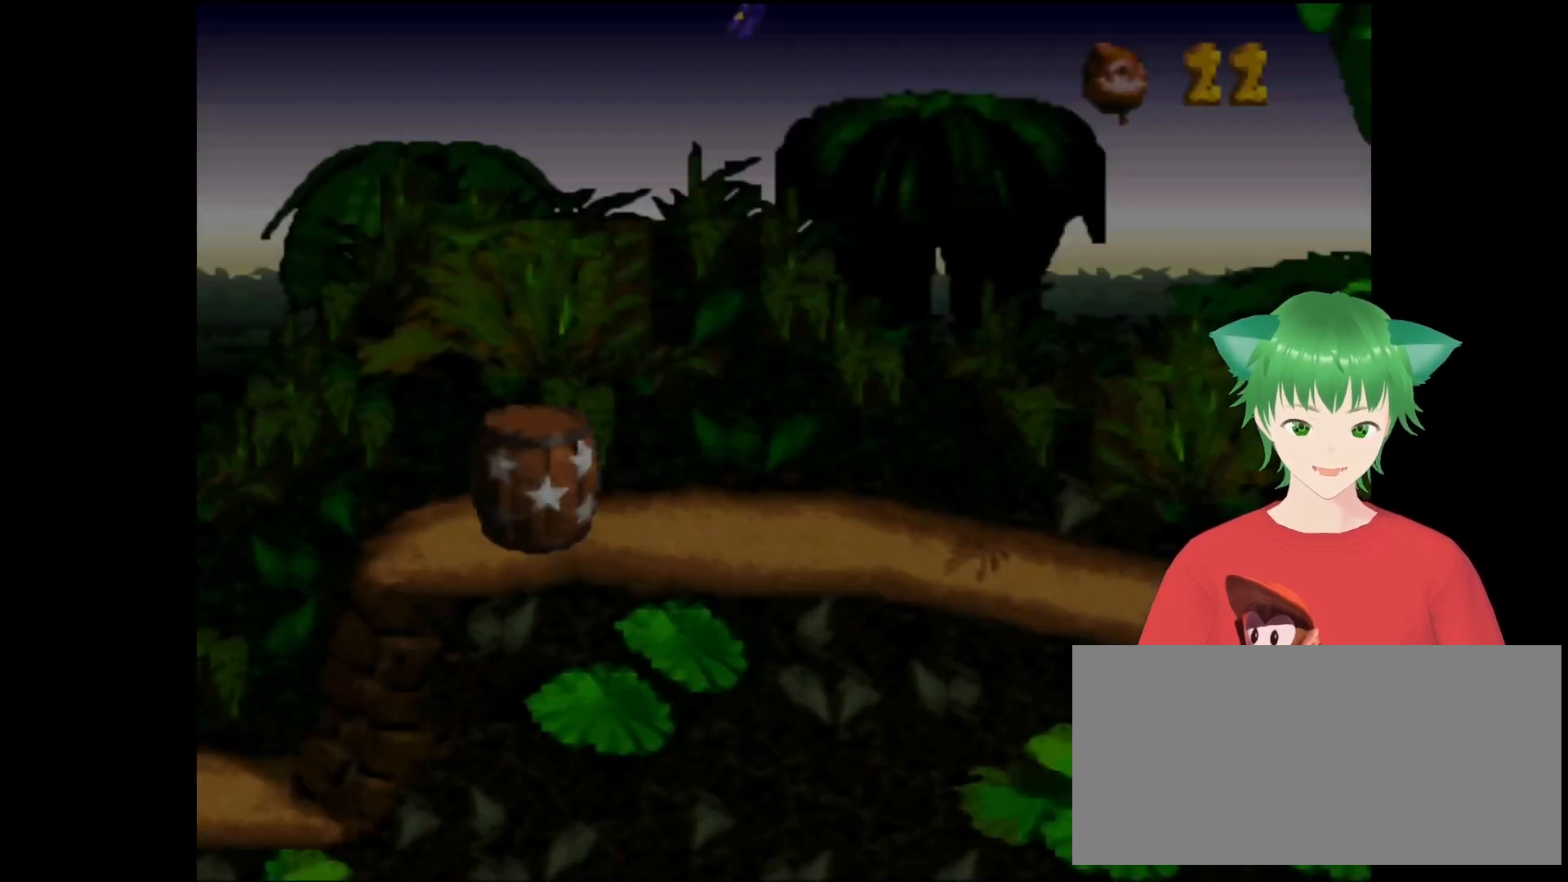
{"buttons": [], "events": []}
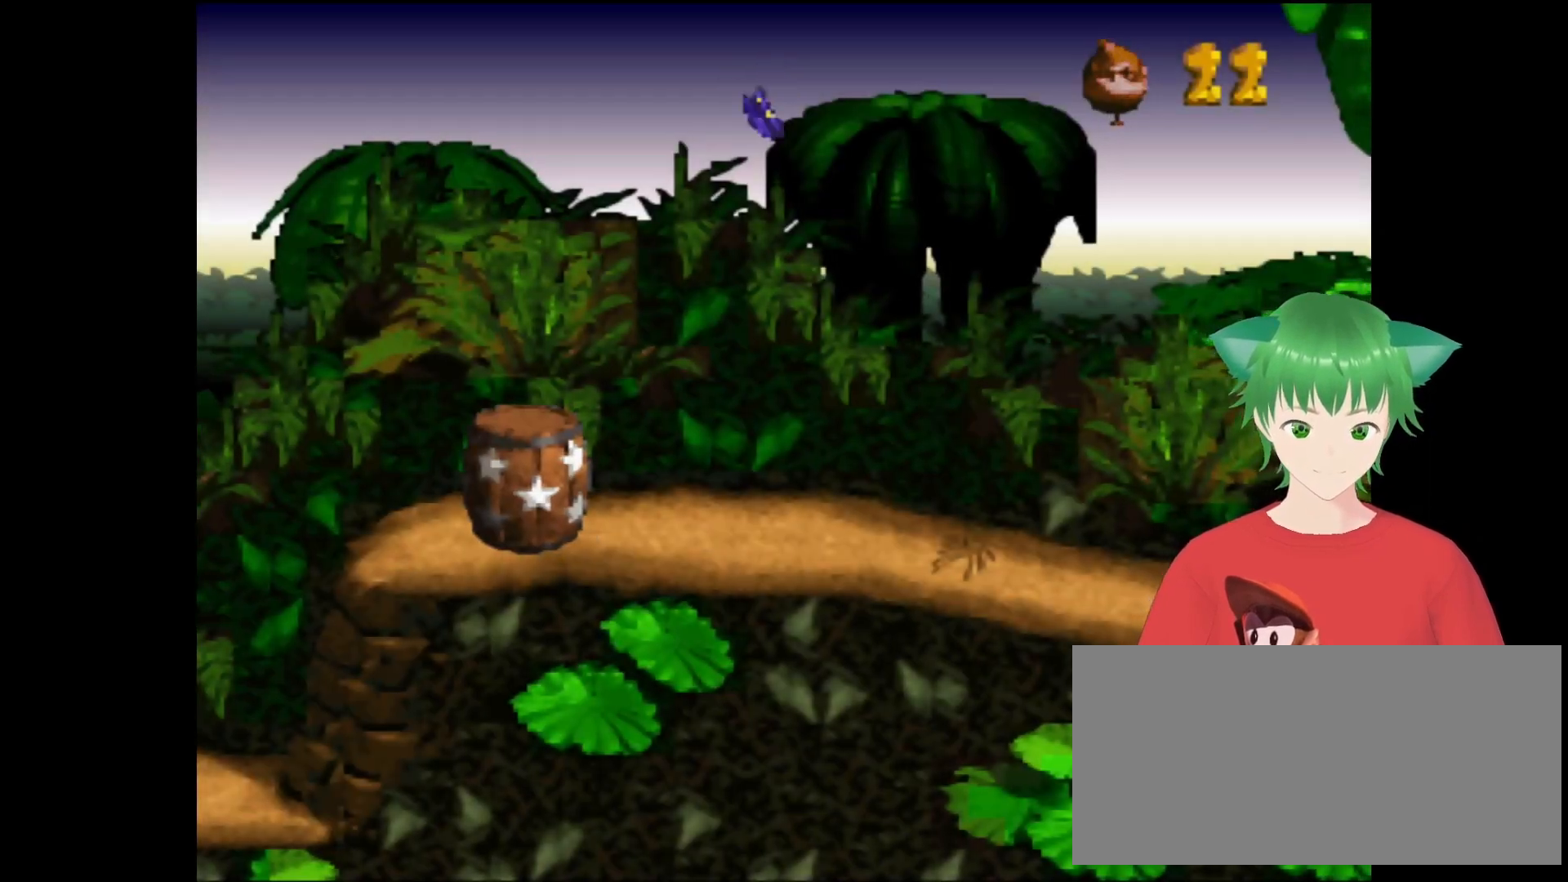
{"buttons": ["Y", "DPAD_RIGHT"], "events": [[233, "Y", "down"], [300, "DPAD_RIGHT", "down"]]}
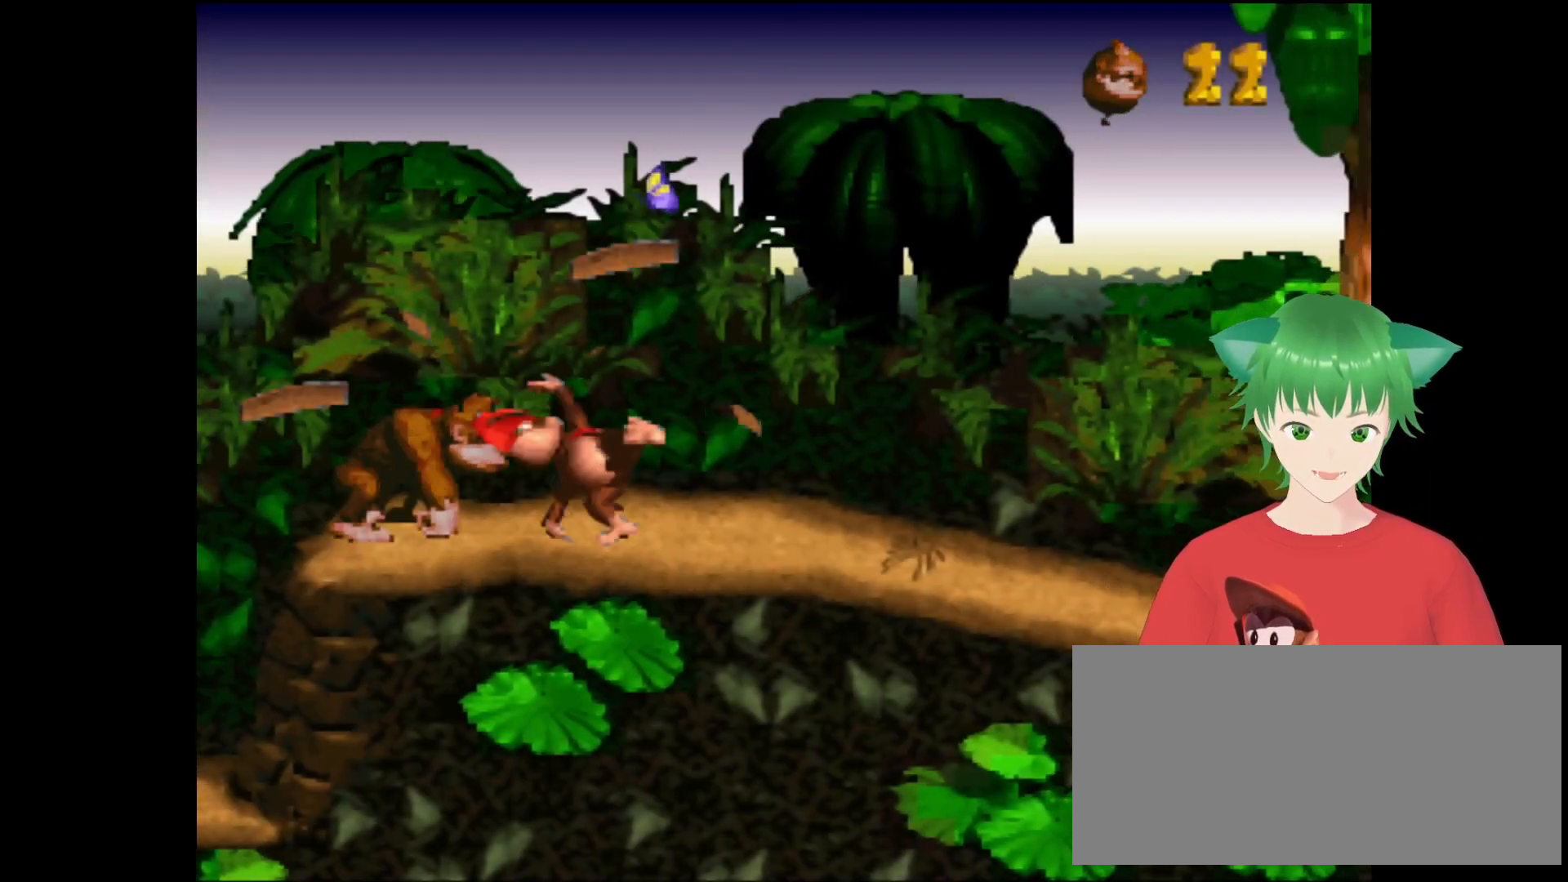
{"buttons": ["Y", "DPAD_UP", "DPAD_RIGHT"], "events": [[33, "DPAD_UP", "down"]]}
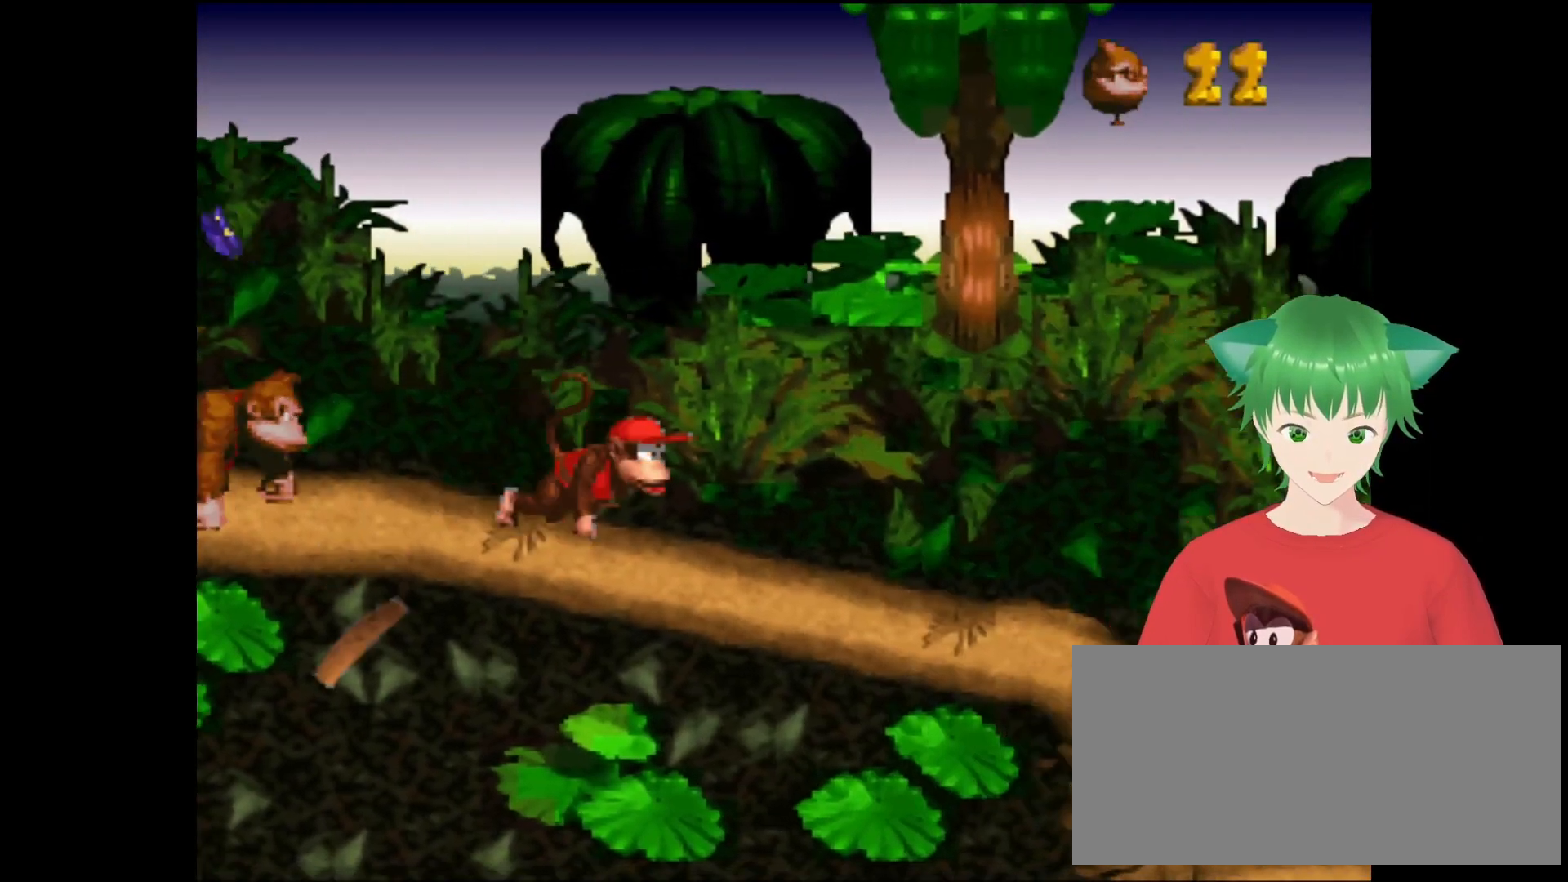
{"buttons": ["B", "Y", "DPAD_UP", "DPAD_RIGHT"], "events": [[300, "B", "down"]]}
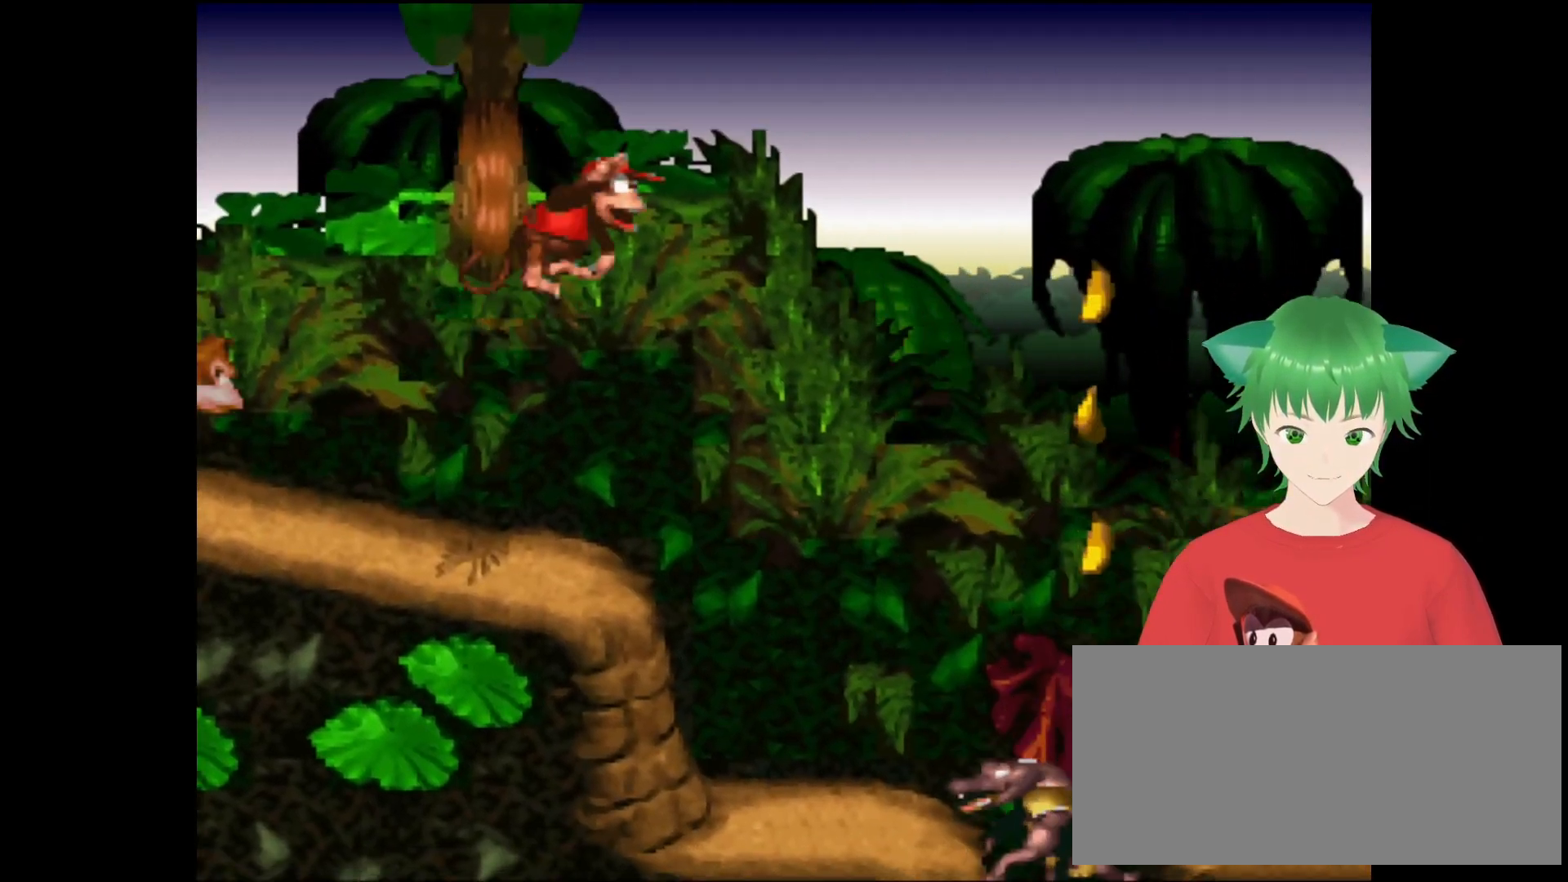
{"buttons": ["Y", "DPAD_RIGHT"], "events": [[233, "B", "up"], [500, "DPAD_UP", "up"]]}
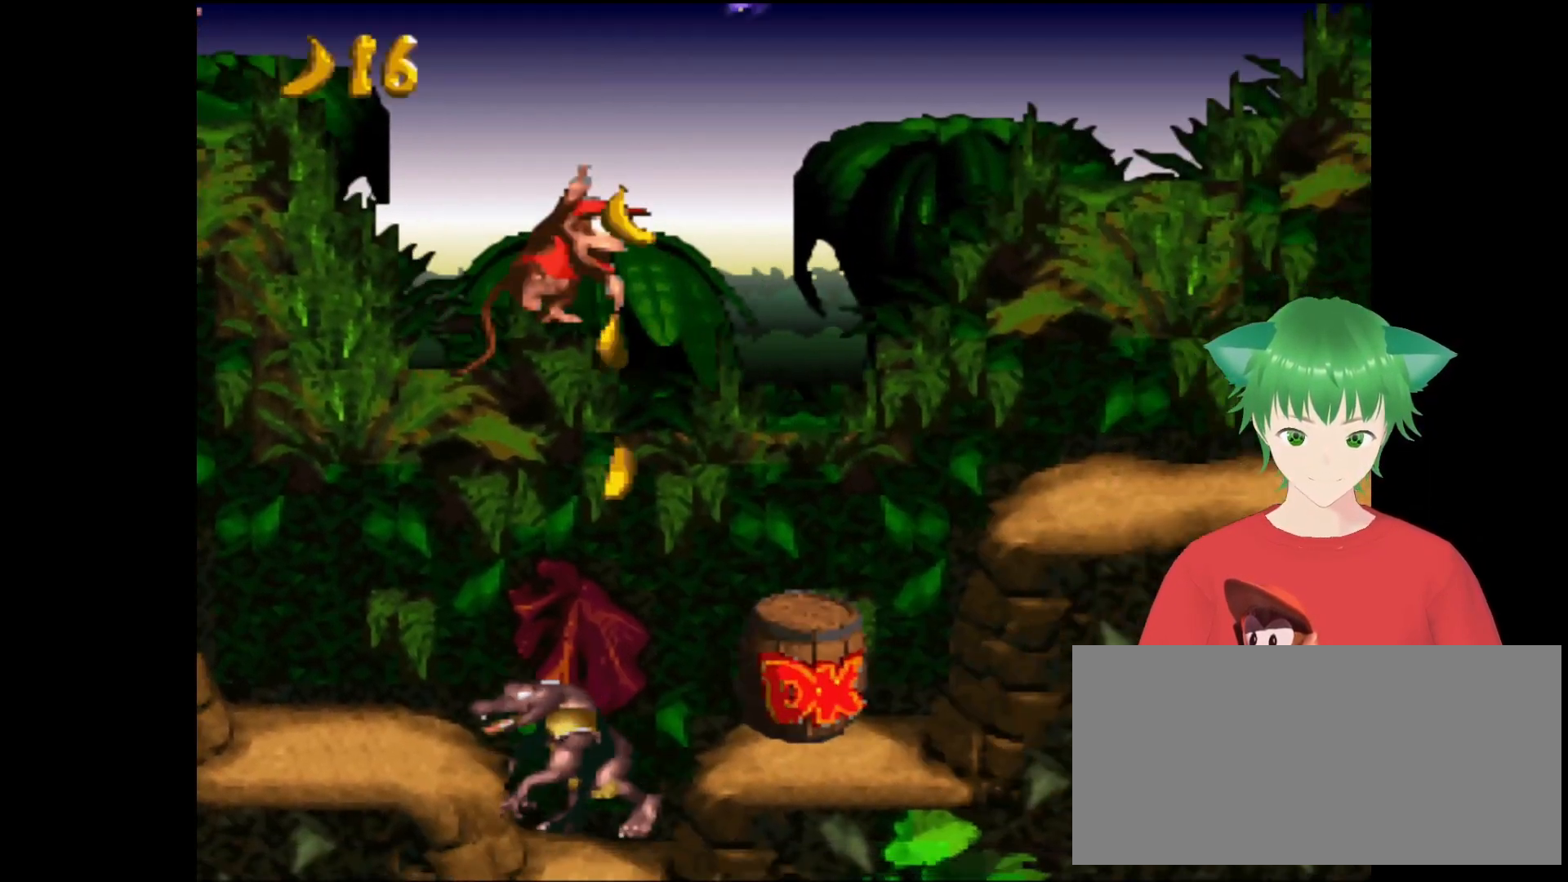
{"buttons": ["B", "Y", "DPAD_UP", "DPAD_RIGHT"], "events": [[33, "DPAD_UP", "down"], [100, "DPAD_UP", "up"], [167, "DPAD_RIGHT", "up"], [200, "DPAD_RIGHT", "down"], [367, "DPAD_UP", "down"], [400, "B", "down"]]}
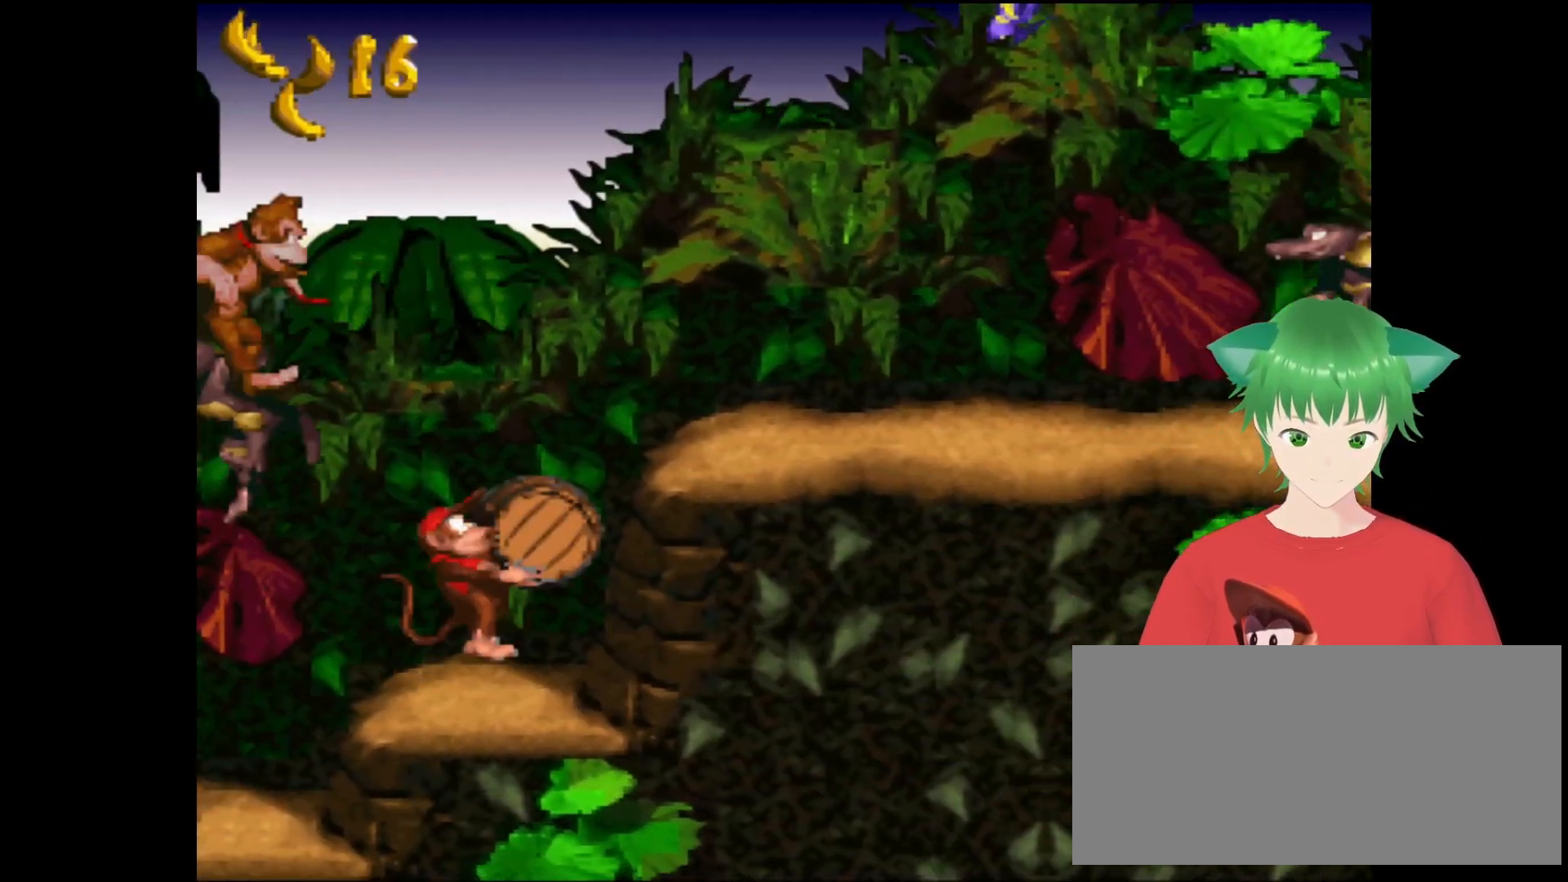
{"buttons": ["B", "Y", "DPAD_UP", "DPAD_RIGHT"], "events": [[267, "B", "up"], [500, "B", "down"]]}
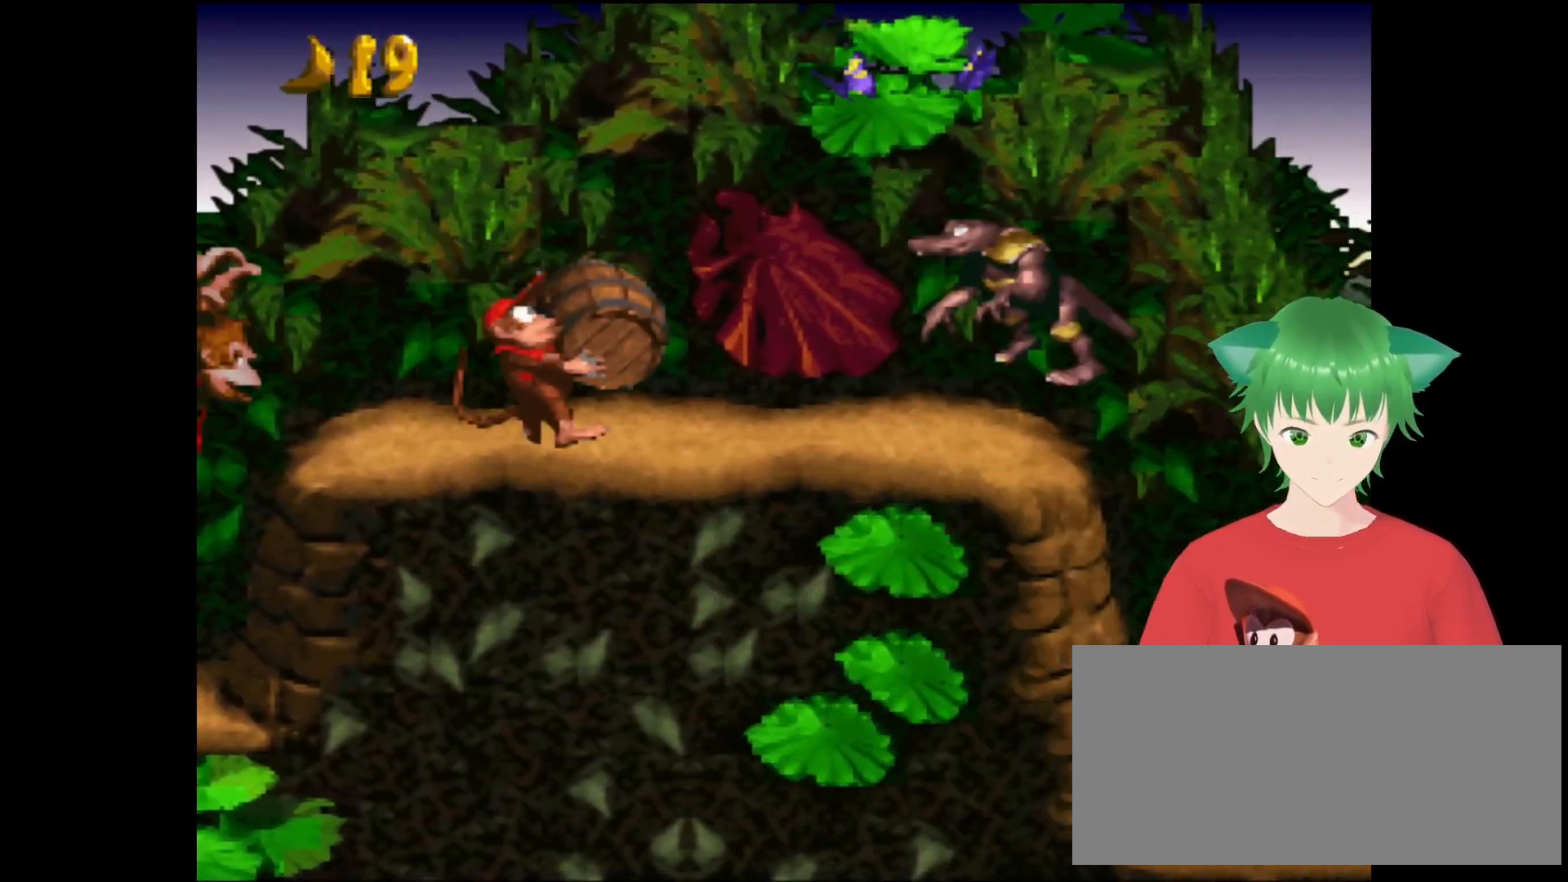
{"buttons": ["B", "Y", "DPAD_UP", "DPAD_RIGHT"], "events": []}
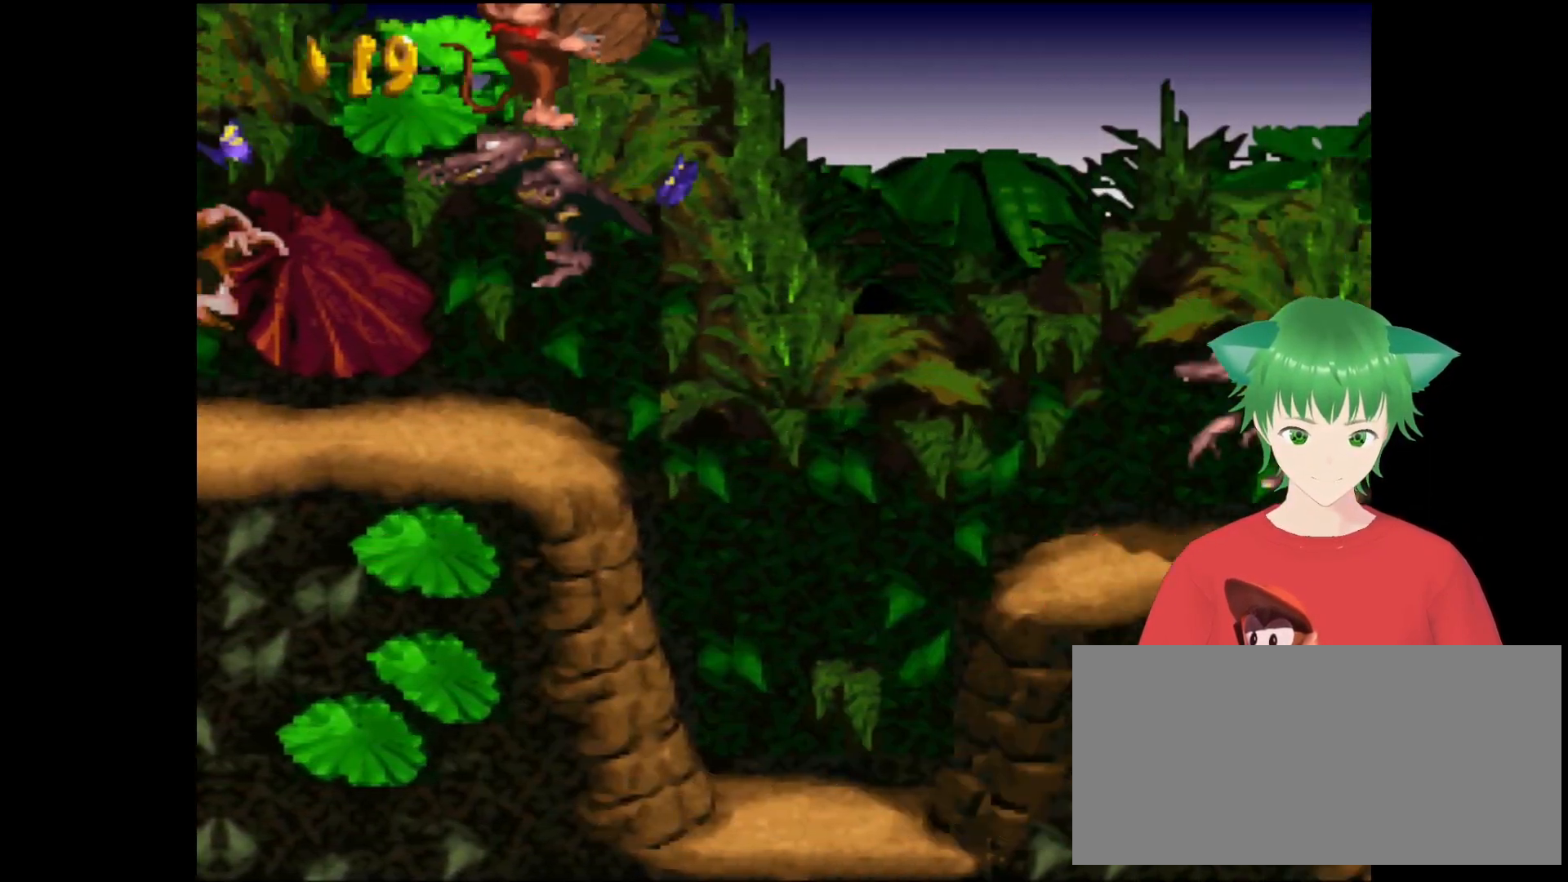
{"buttons": ["B", "Y", "DPAD_UP", "DPAD_RIGHT"], "events": []}